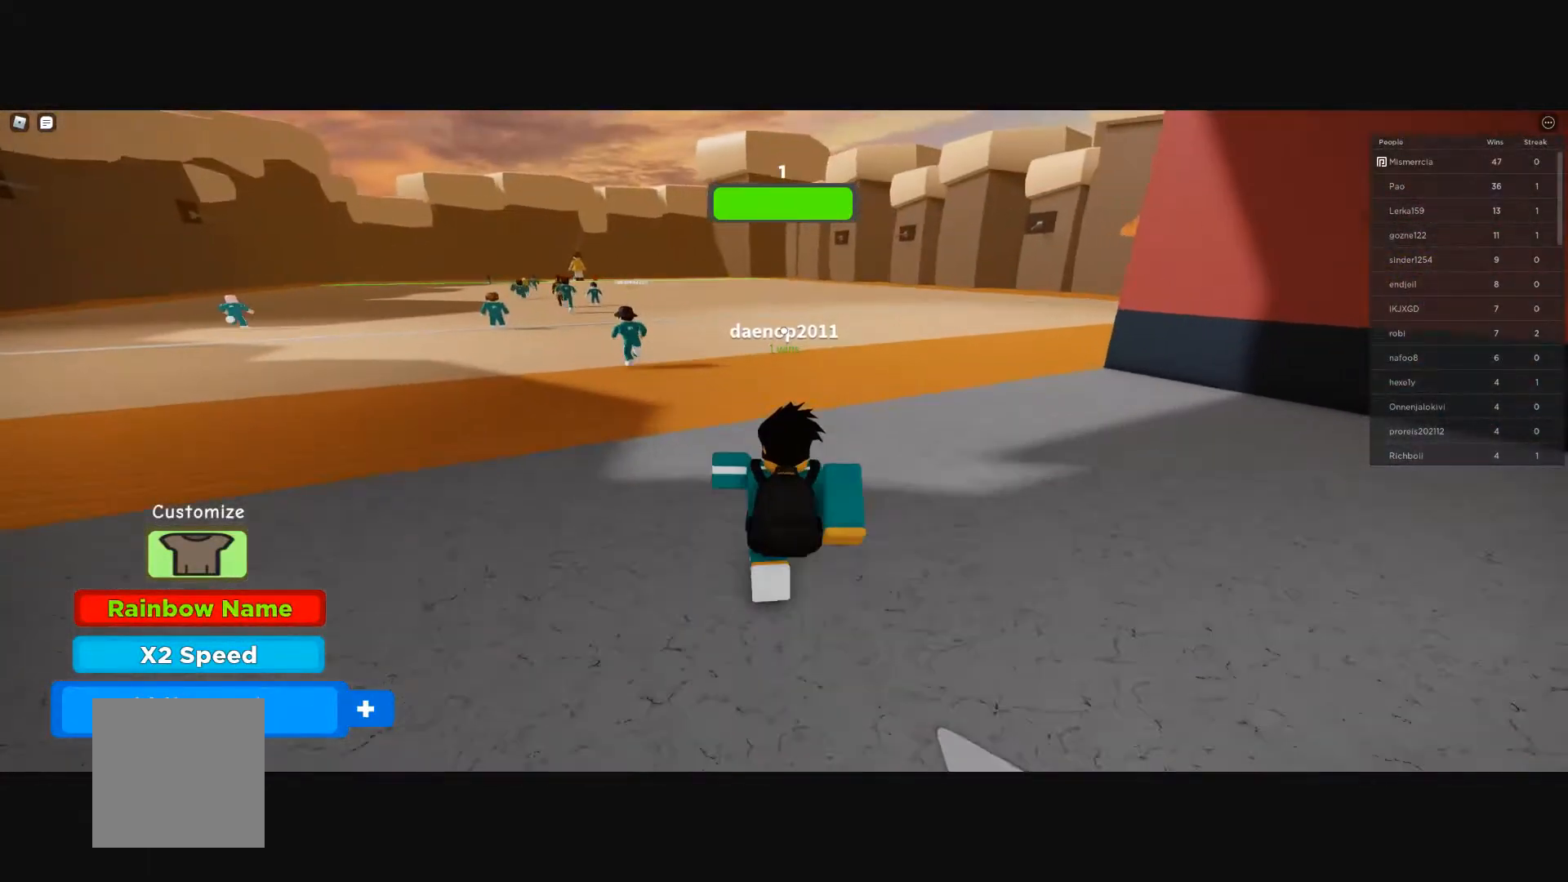
Gameplay with a controller (Xbox layout); each line is a JSON object with the inputs held at the frame after it. "events" lists button and stick changes between this image and that frame as [ms after this image, input, new state], when the widget could be followed in between. Not read: Z.
{"buttons": [], "left_stick": "up-left", "right_stick": "center", "events": [[150, "left_stick", "up-left"]]}
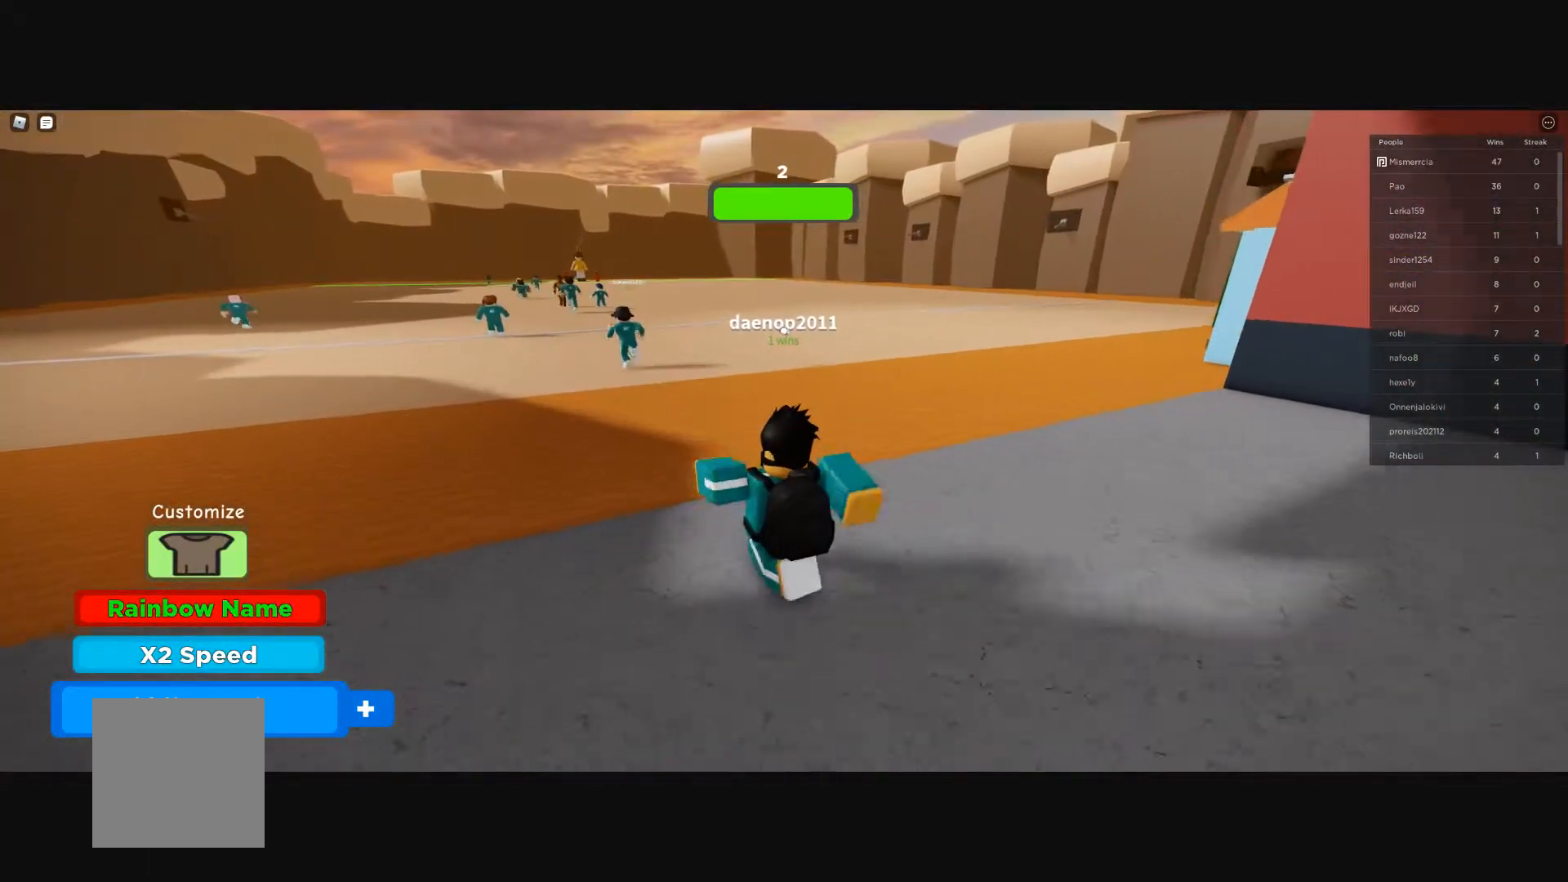
{"buttons": [], "left_stick": "up-left", "right_stick": "center", "events": []}
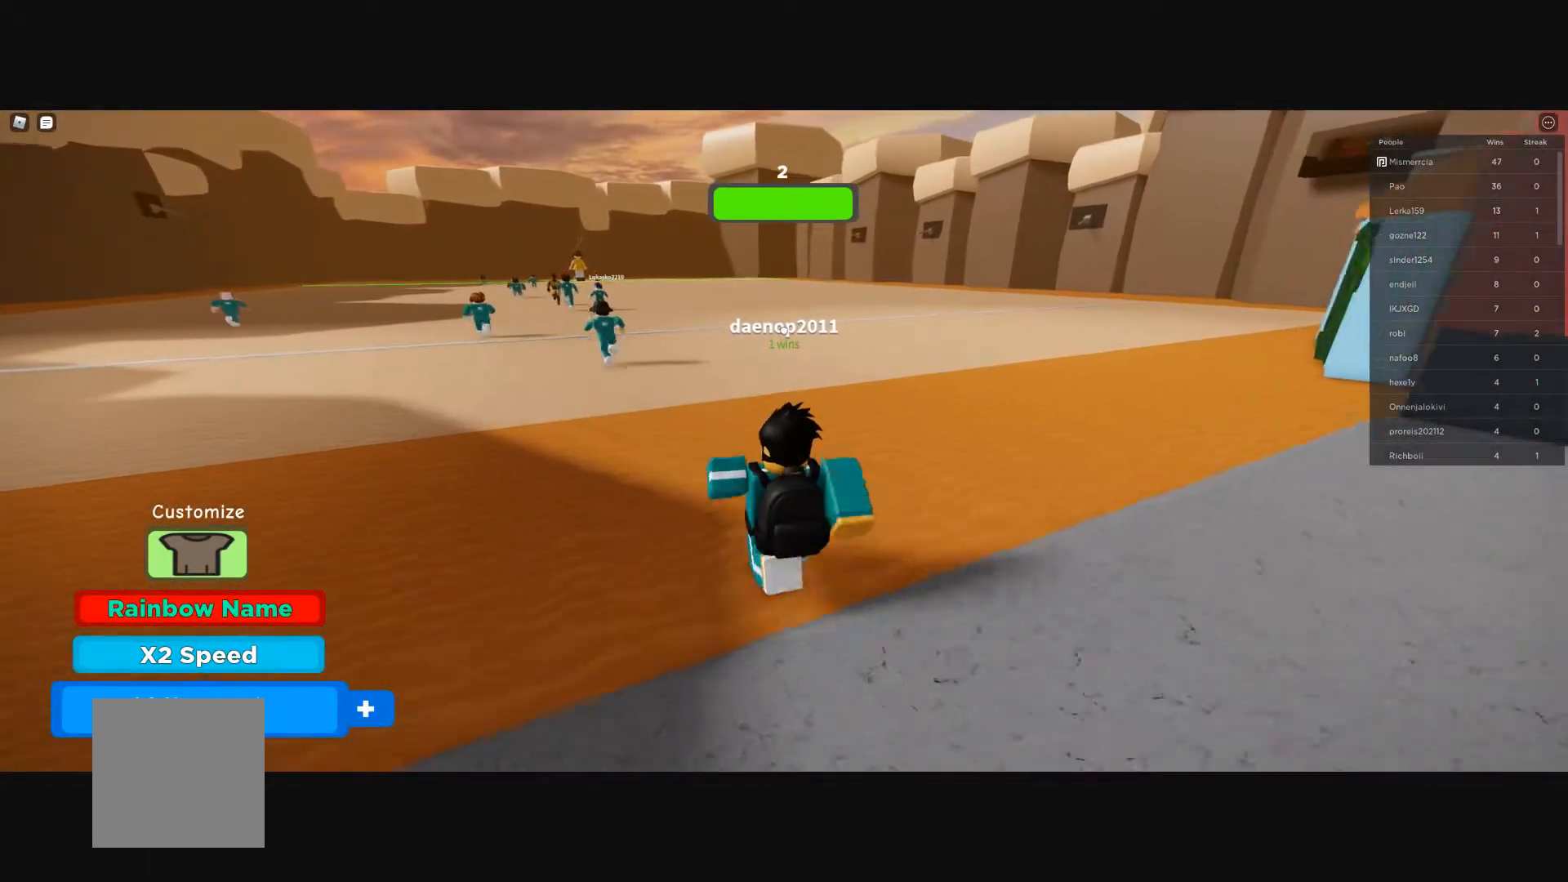
{"buttons": [], "left_stick": "up-left", "right_stick": "center", "events": []}
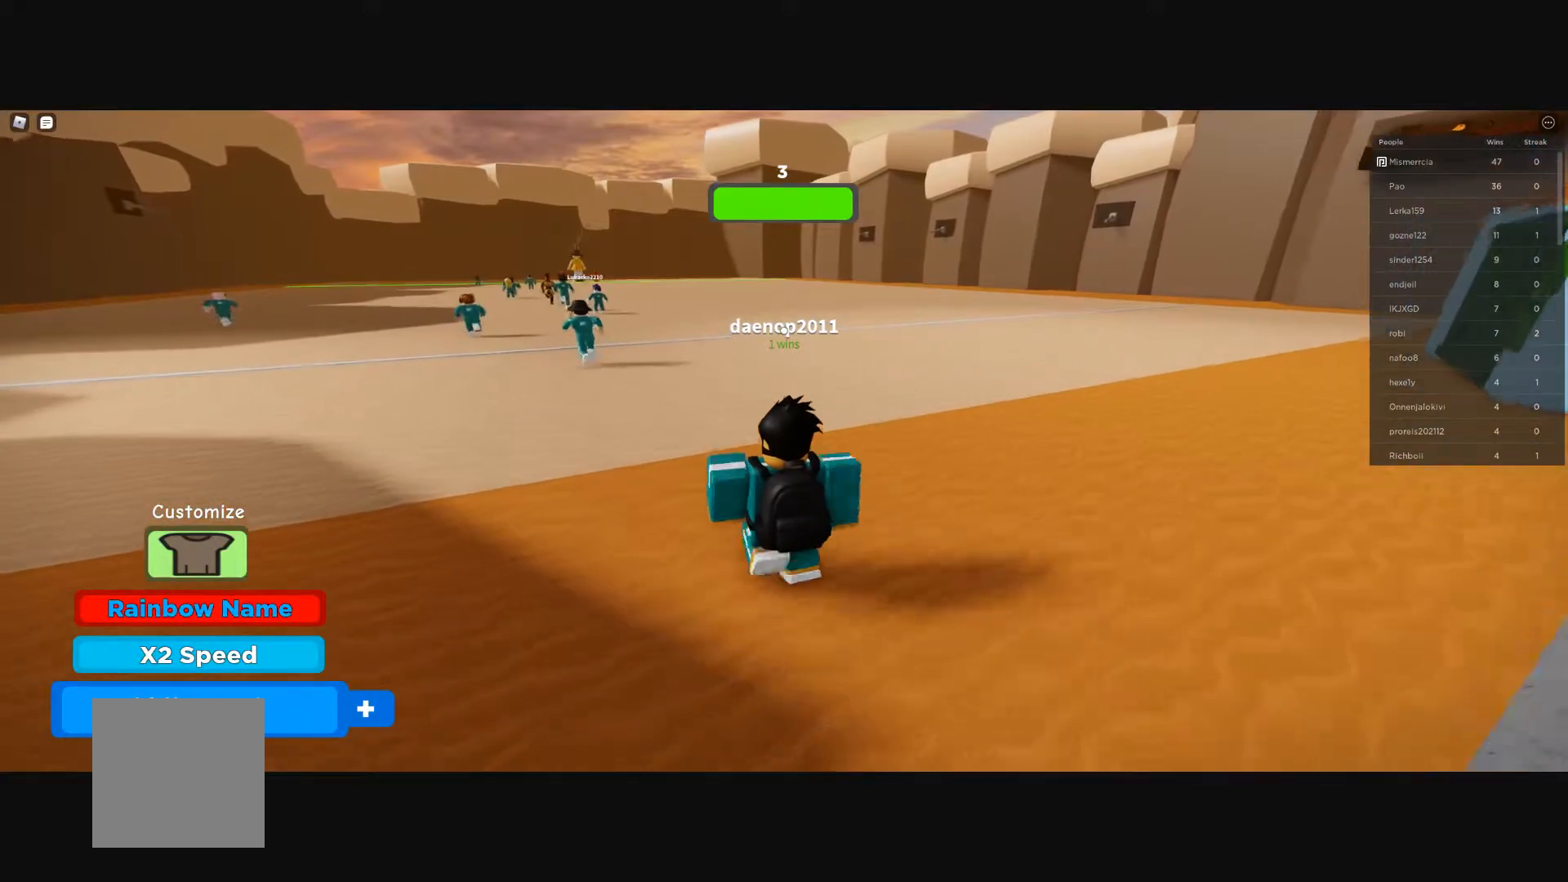
{"buttons": [], "left_stick": "up-left", "right_stick": "center", "events": []}
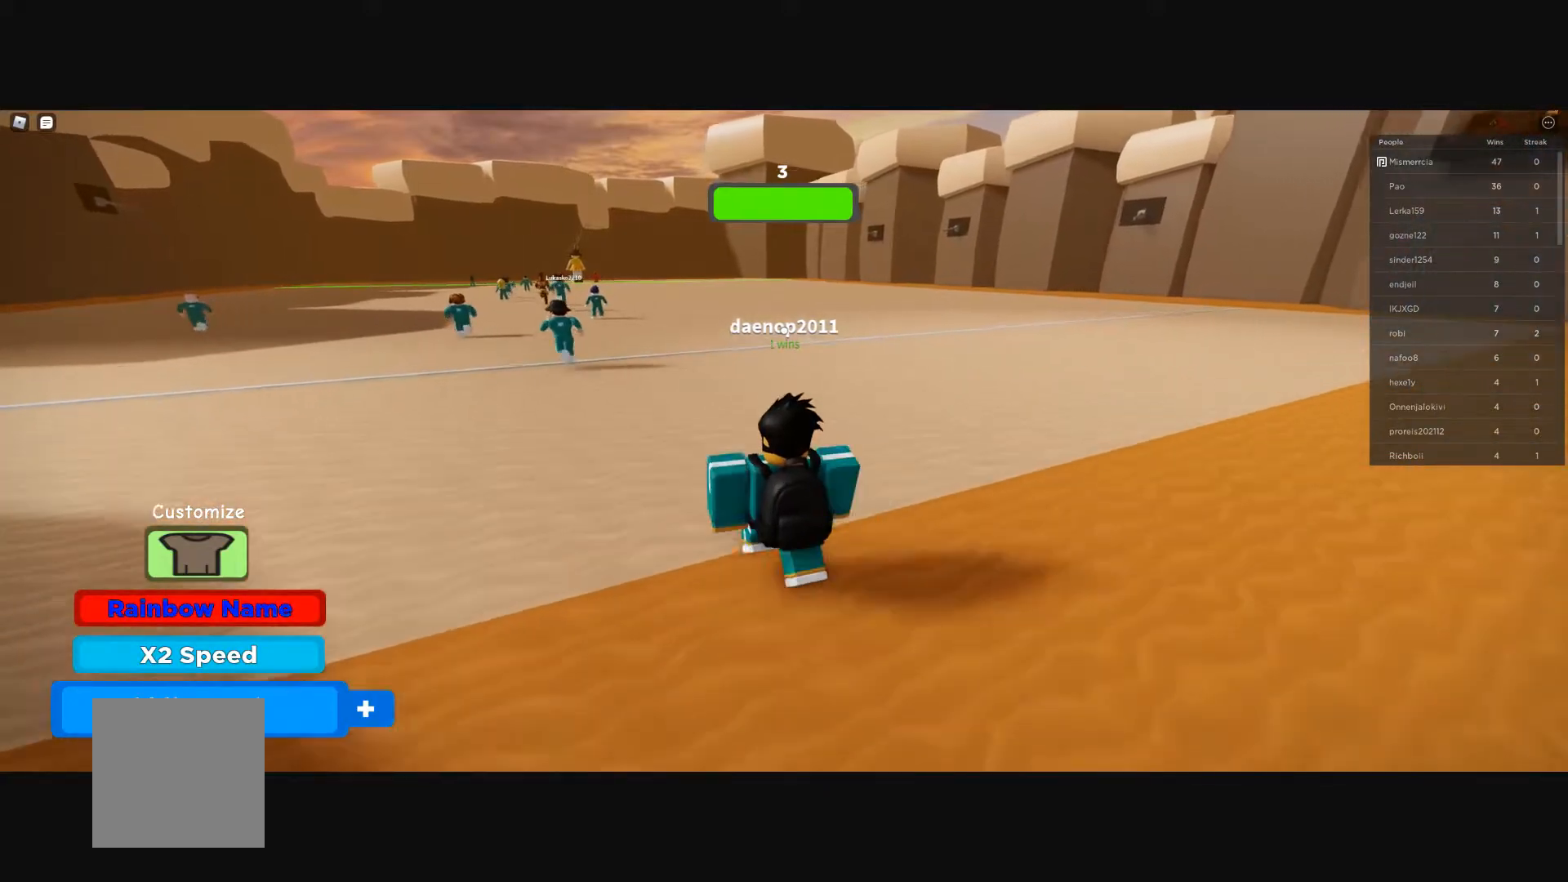
{"buttons": [], "left_stick": "up-left", "right_stick": "center", "events": []}
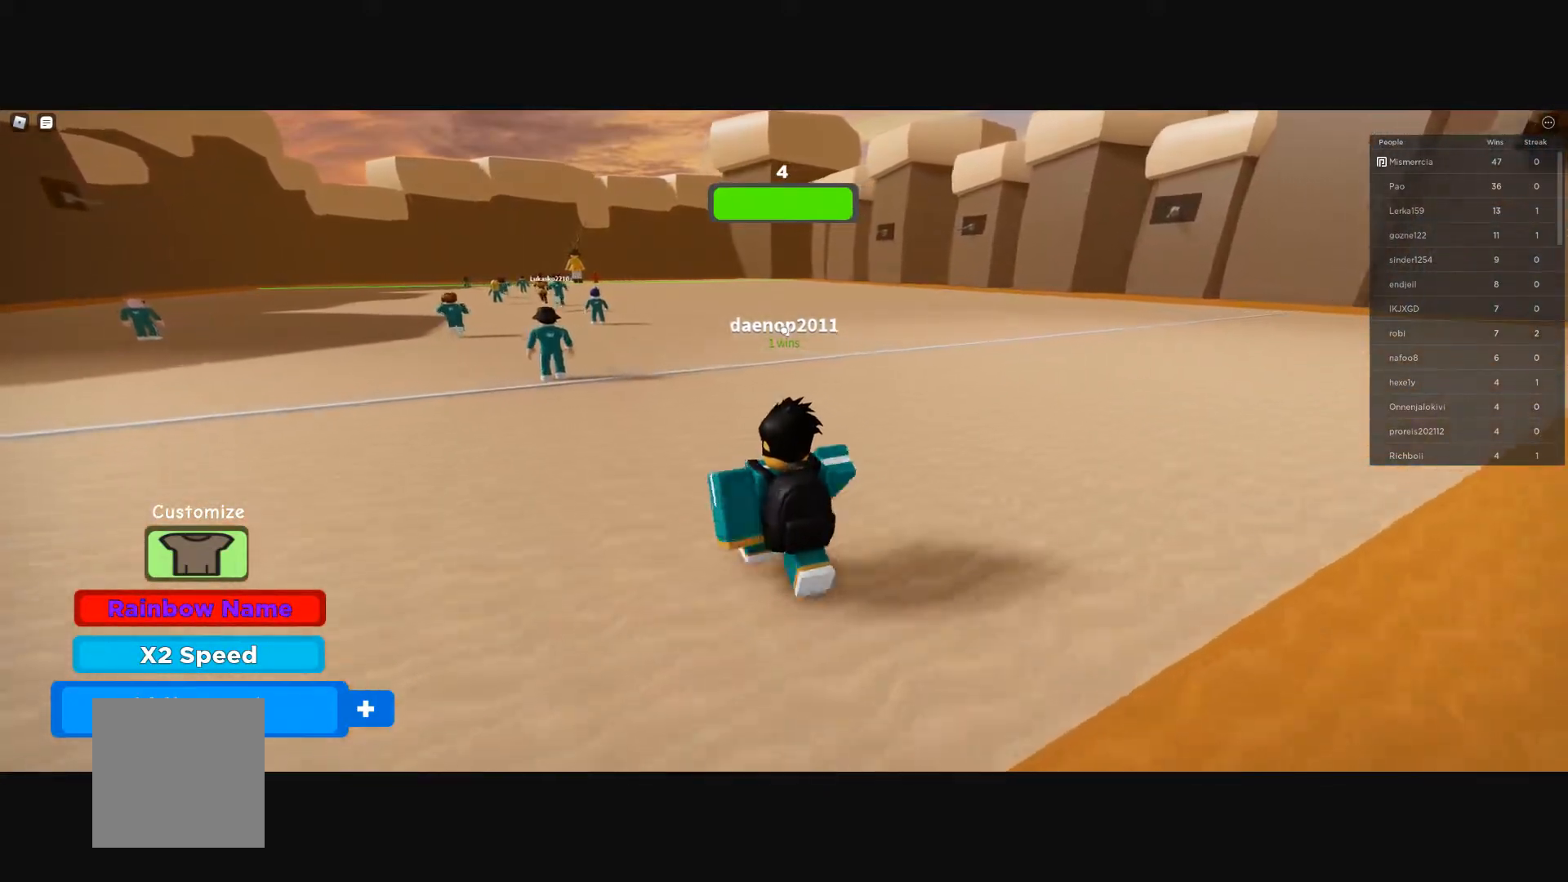
{"buttons": [], "left_stick": "up-left", "right_stick": "center", "events": [[200, "right_stick", "down-left"], [333, "right_stick", "center"]]}
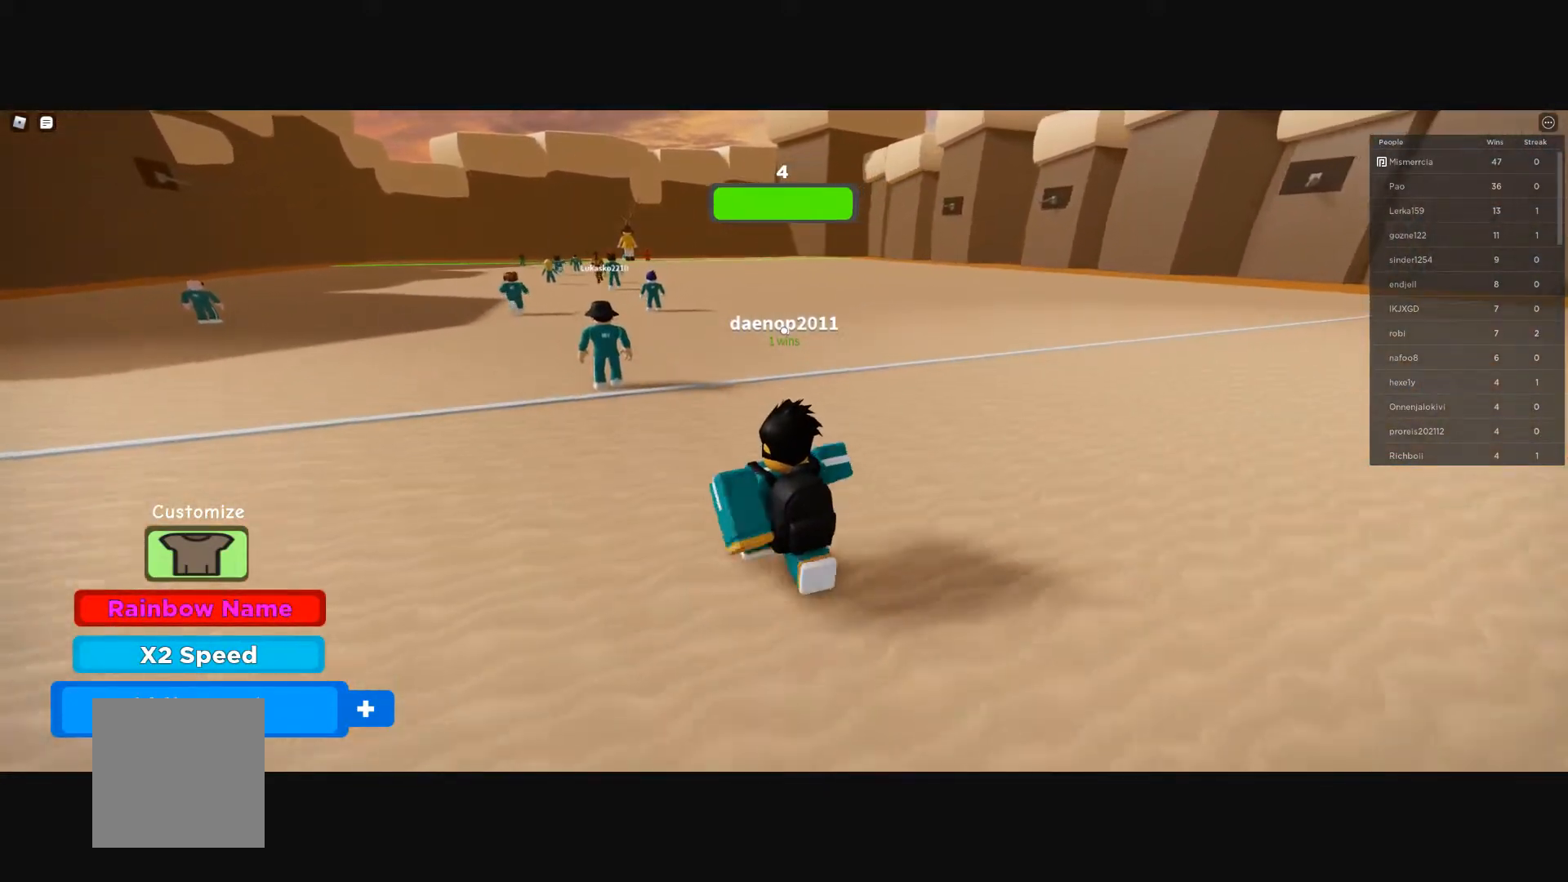
{"buttons": [], "left_stick": "up-left", "right_stick": "center", "events": []}
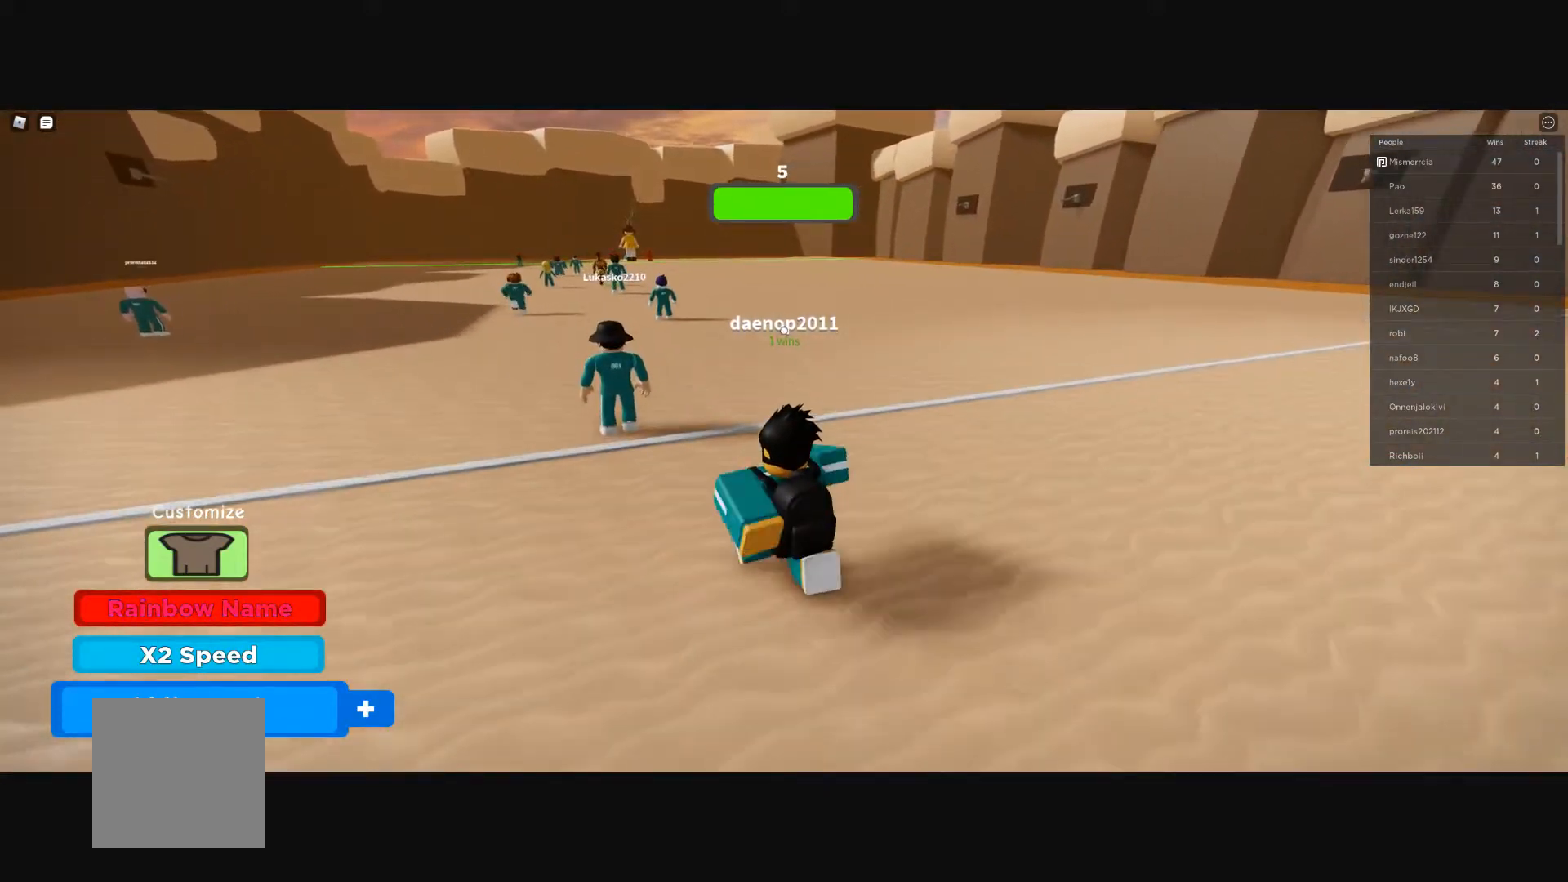
{"buttons": [], "left_stick": "up-left", "right_stick": "center", "events": []}
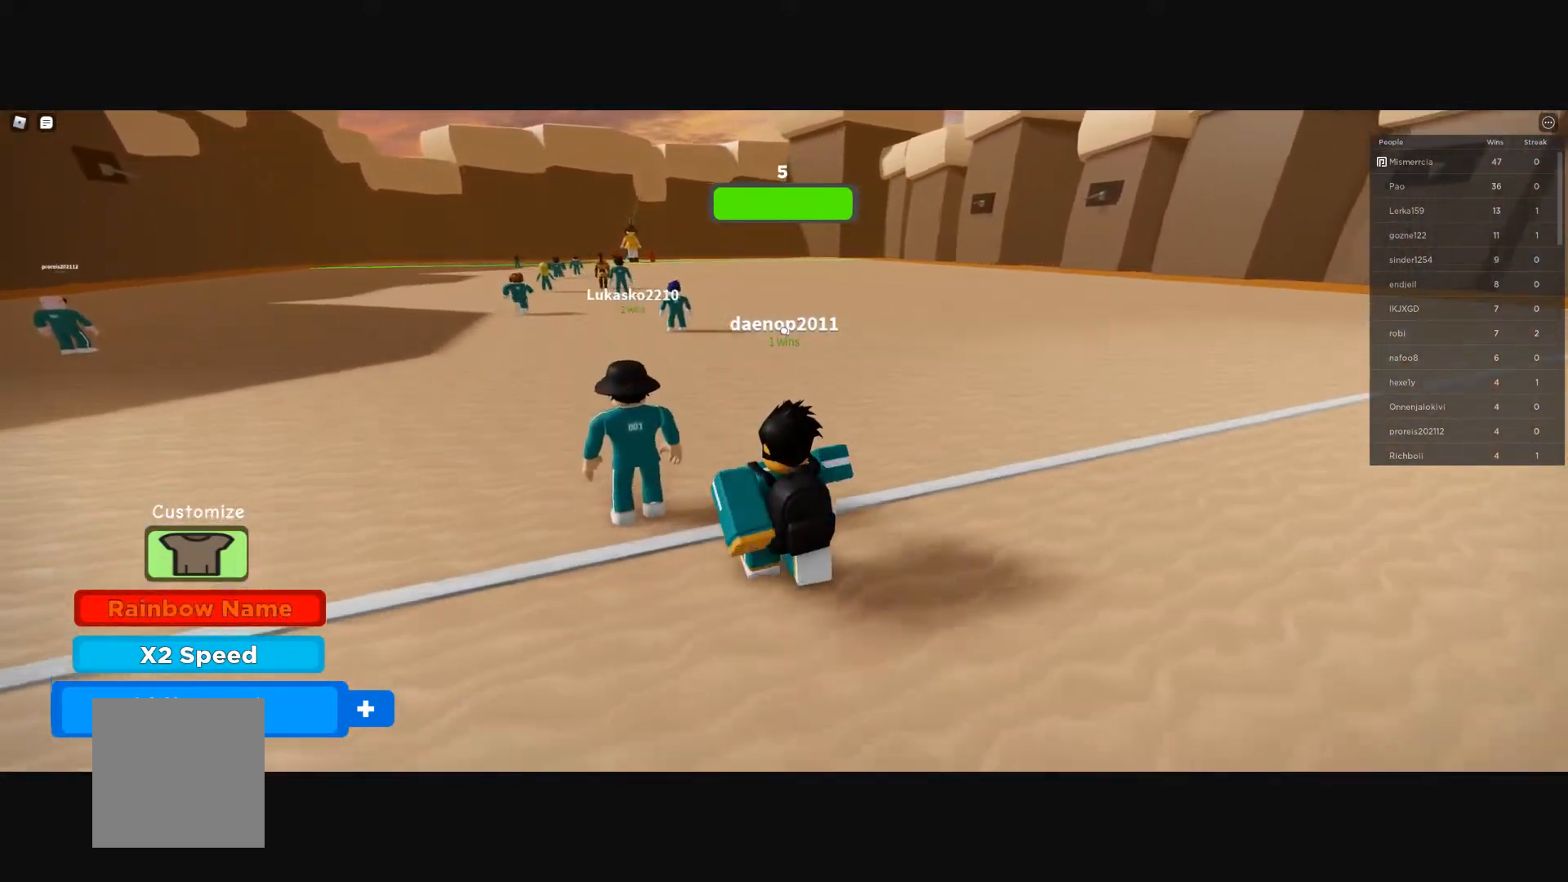
{"buttons": [], "left_stick": "center", "right_stick": "right", "events": [[67, "left_stick", "center"], [250, "right_stick", "right"]]}
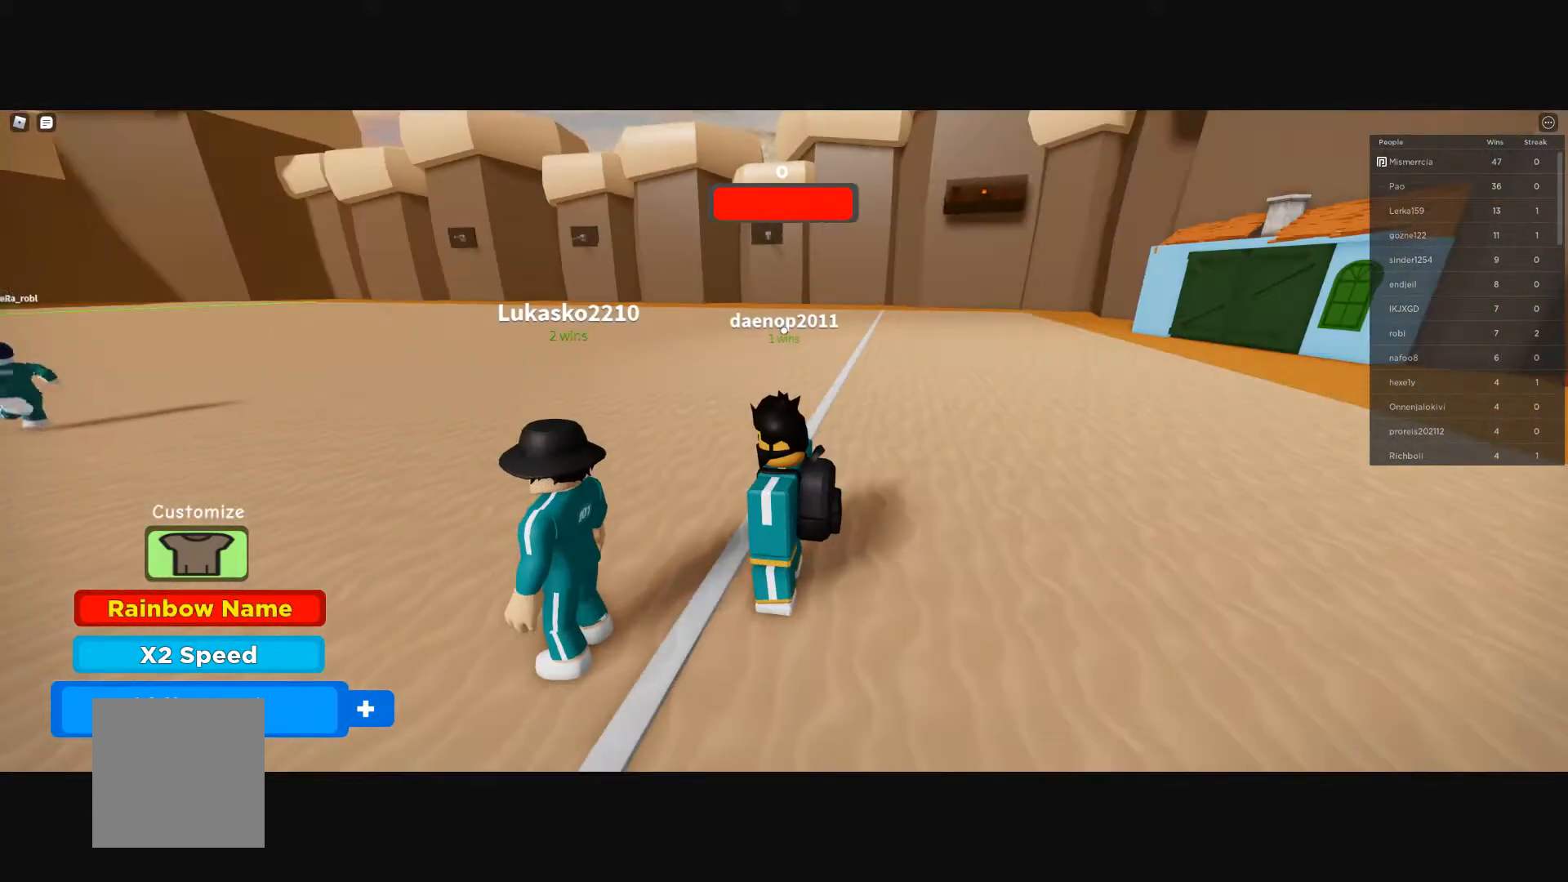
{"buttons": [], "left_stick": "center", "right_stick": "up-right", "events": [[17, "right_stick", "center"], [267, "right_stick", "up-right"]]}
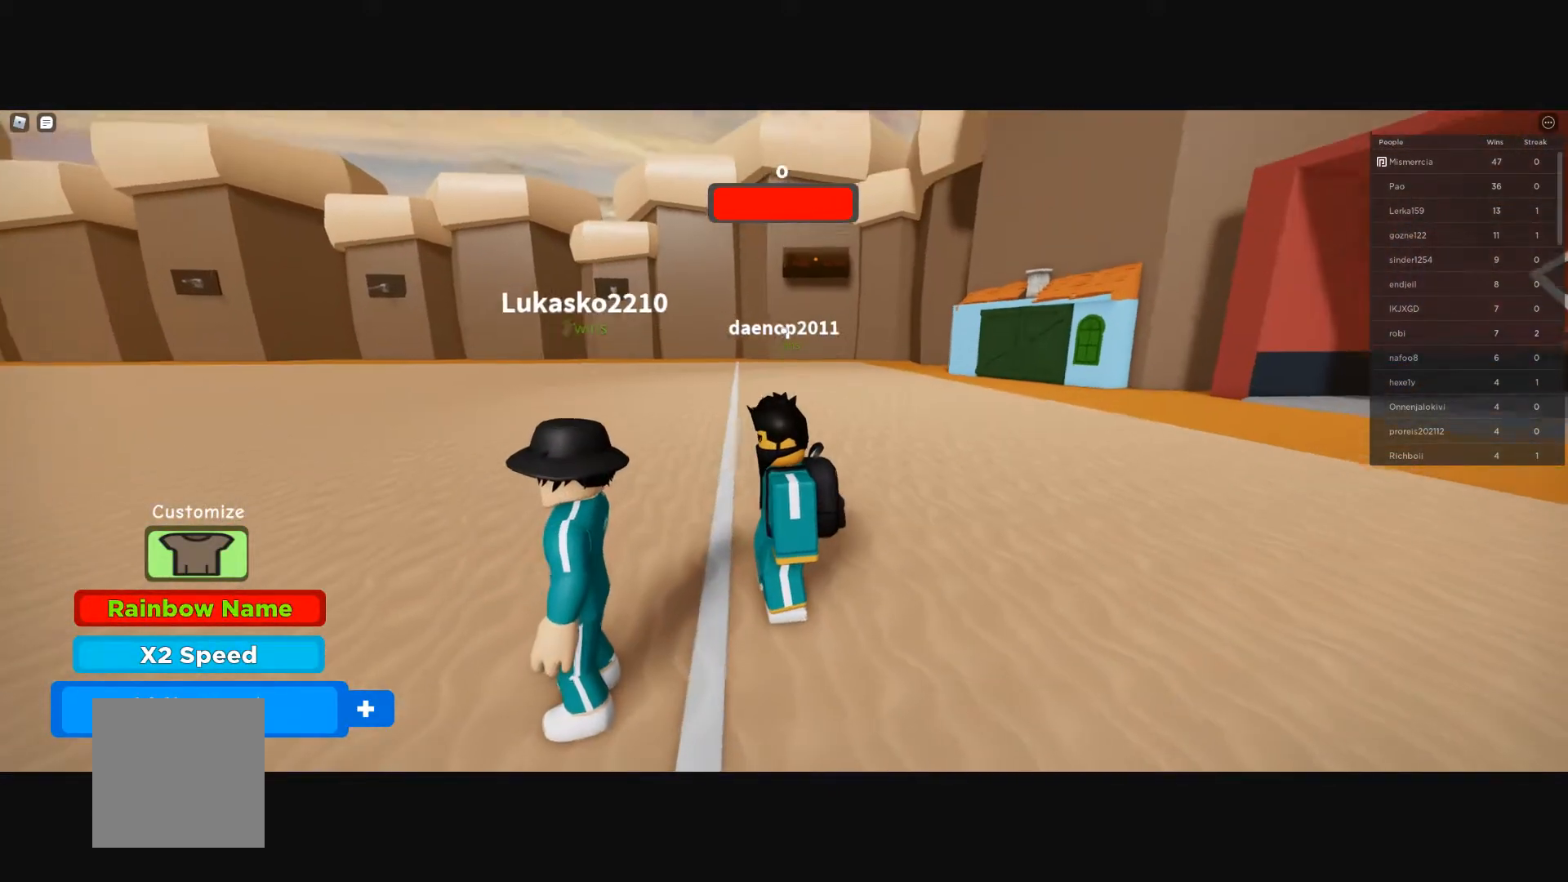
{"buttons": [], "left_stick": "center", "right_stick": "center", "events": [[283, "right_stick", "center"]]}
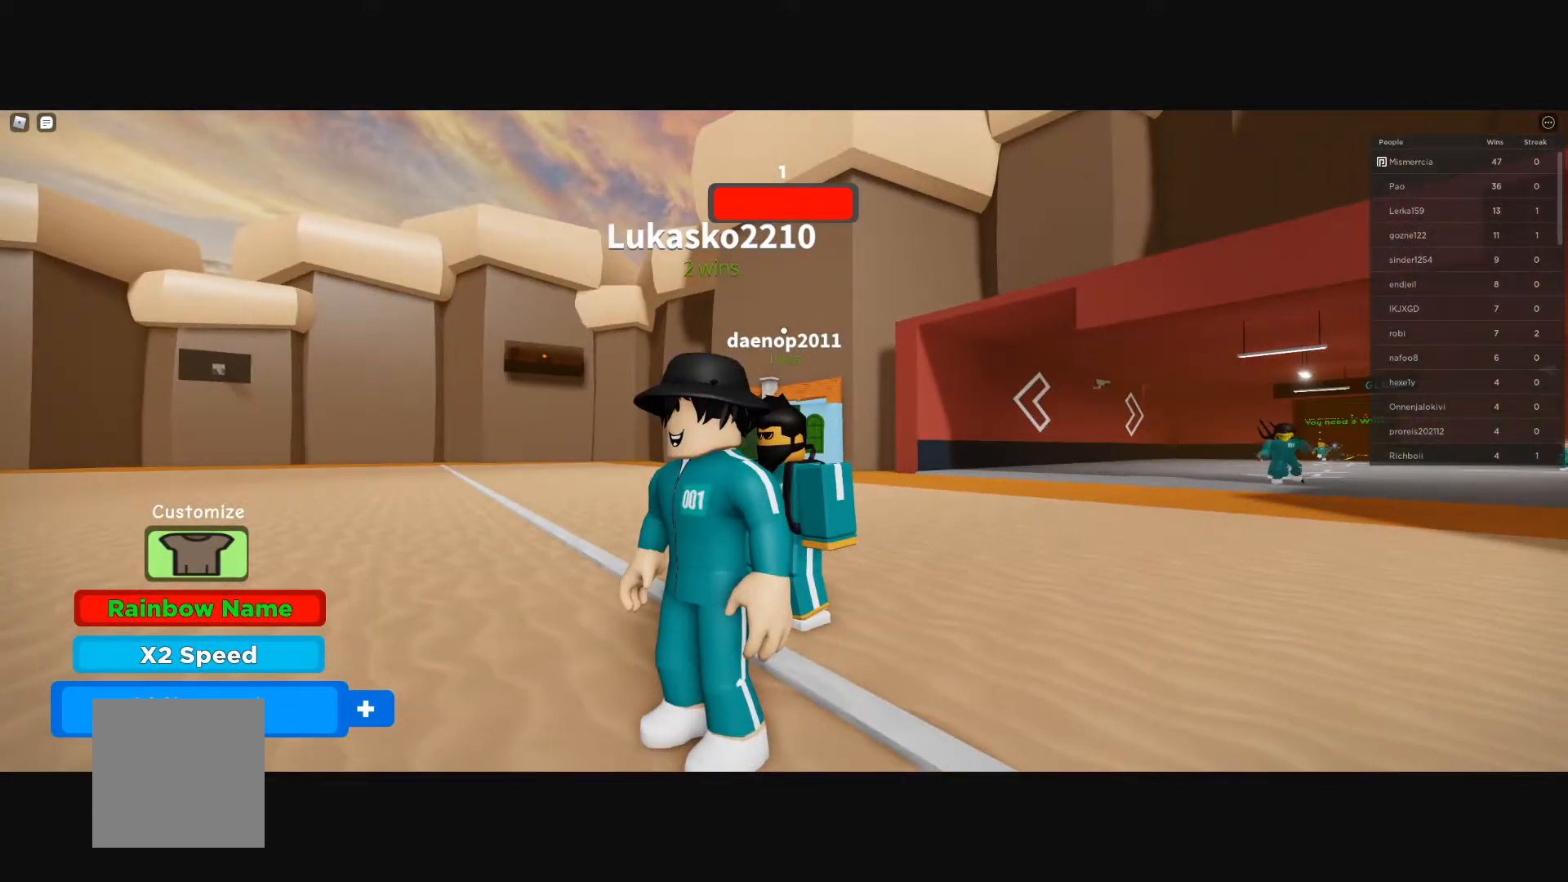
{"buttons": [], "left_stick": "center", "right_stick": "center", "events": [[100, "right_stick", "right"], [317, "right_stick", "center"]]}
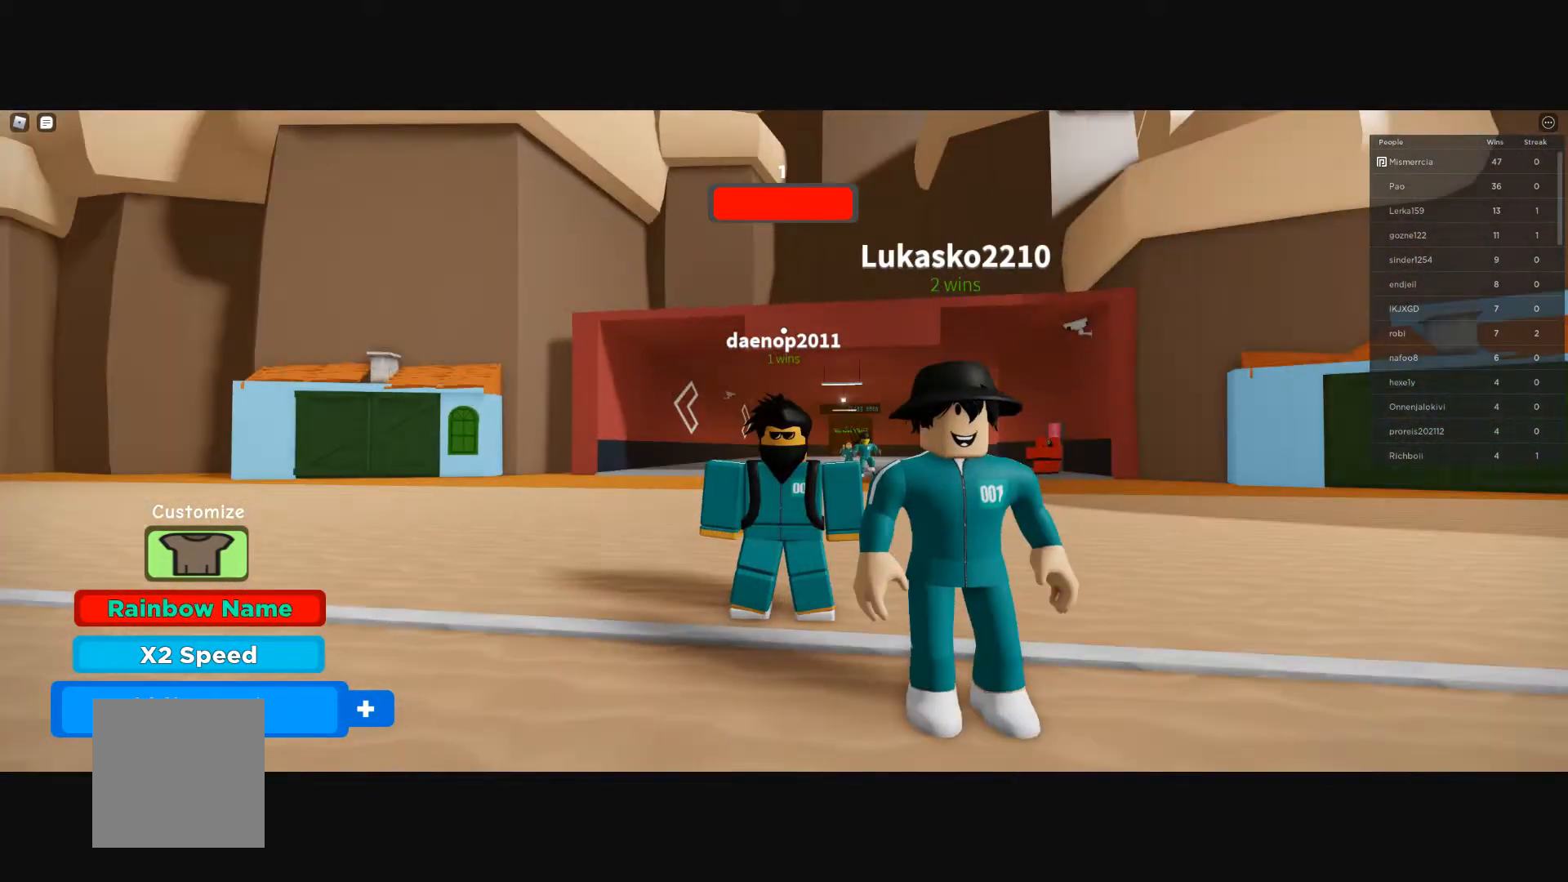
{"buttons": [], "left_stick": "center", "right_stick": "center", "events": [[150, "left_stick", "down"], [250, "left_stick", "center"]]}
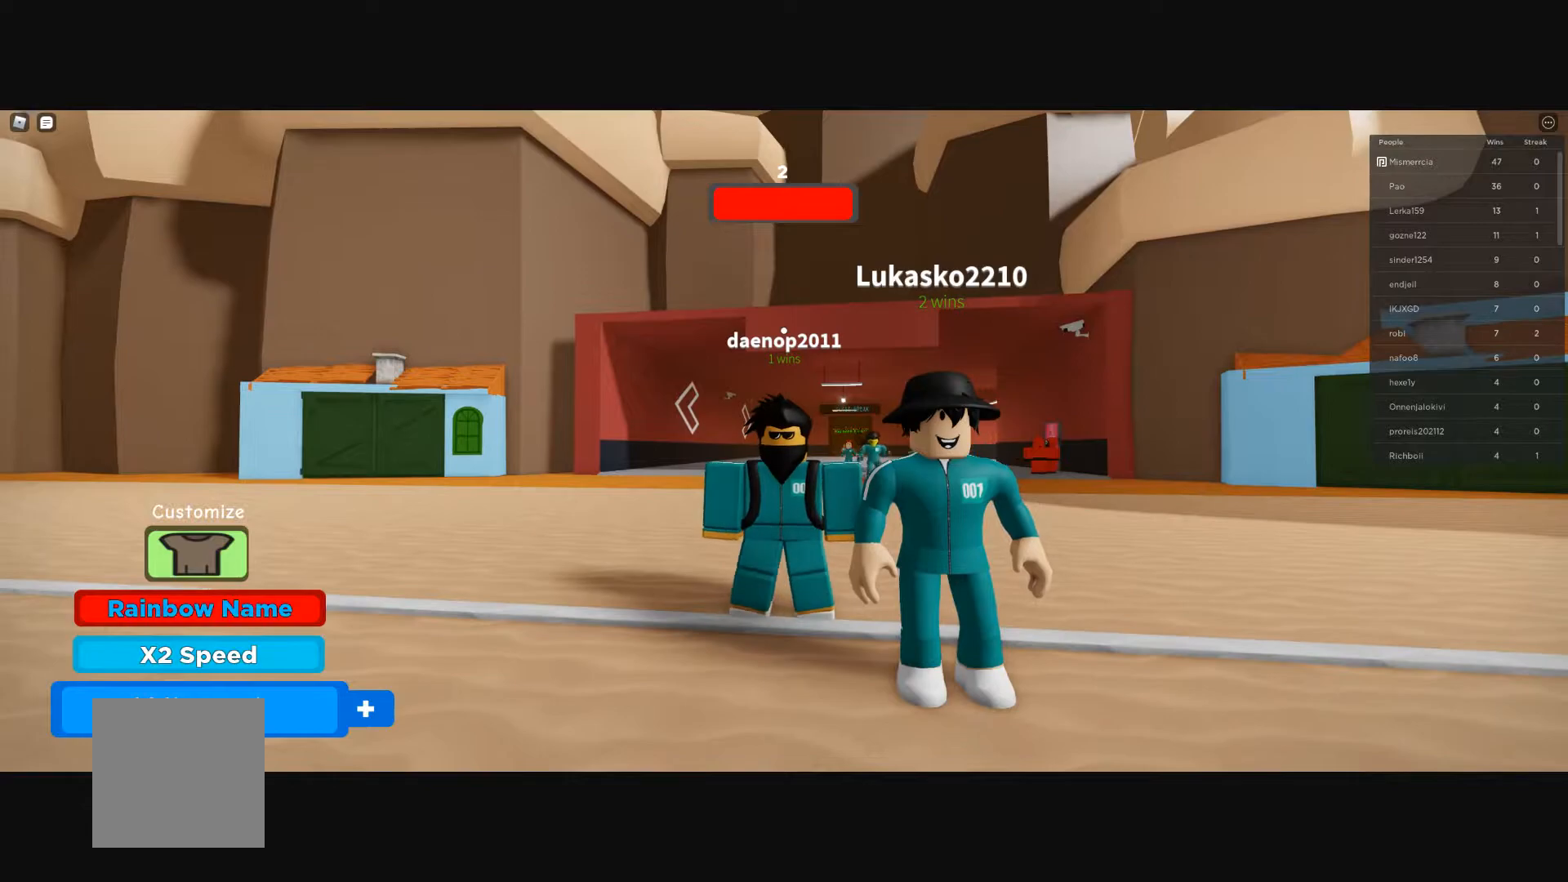
{"buttons": [], "left_stick": "center", "right_stick": "down-left", "events": [[200, "right_stick", "down-left"]]}
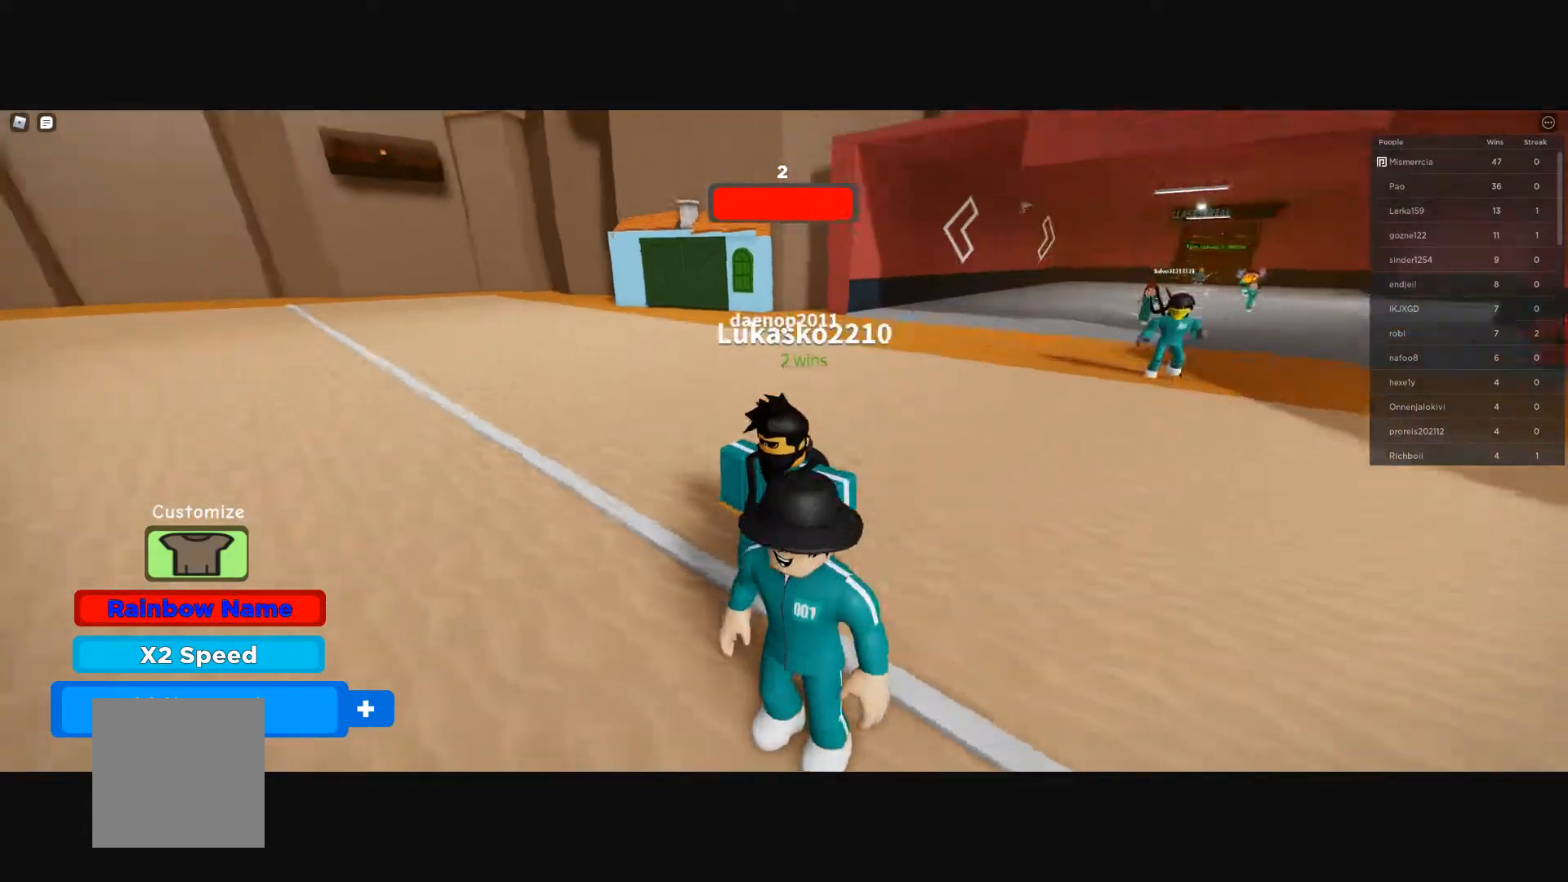
{"buttons": [], "left_stick": "center", "right_stick": "center", "events": [[150, "right_stick", "left"], [350, "right_stick", "center"]]}
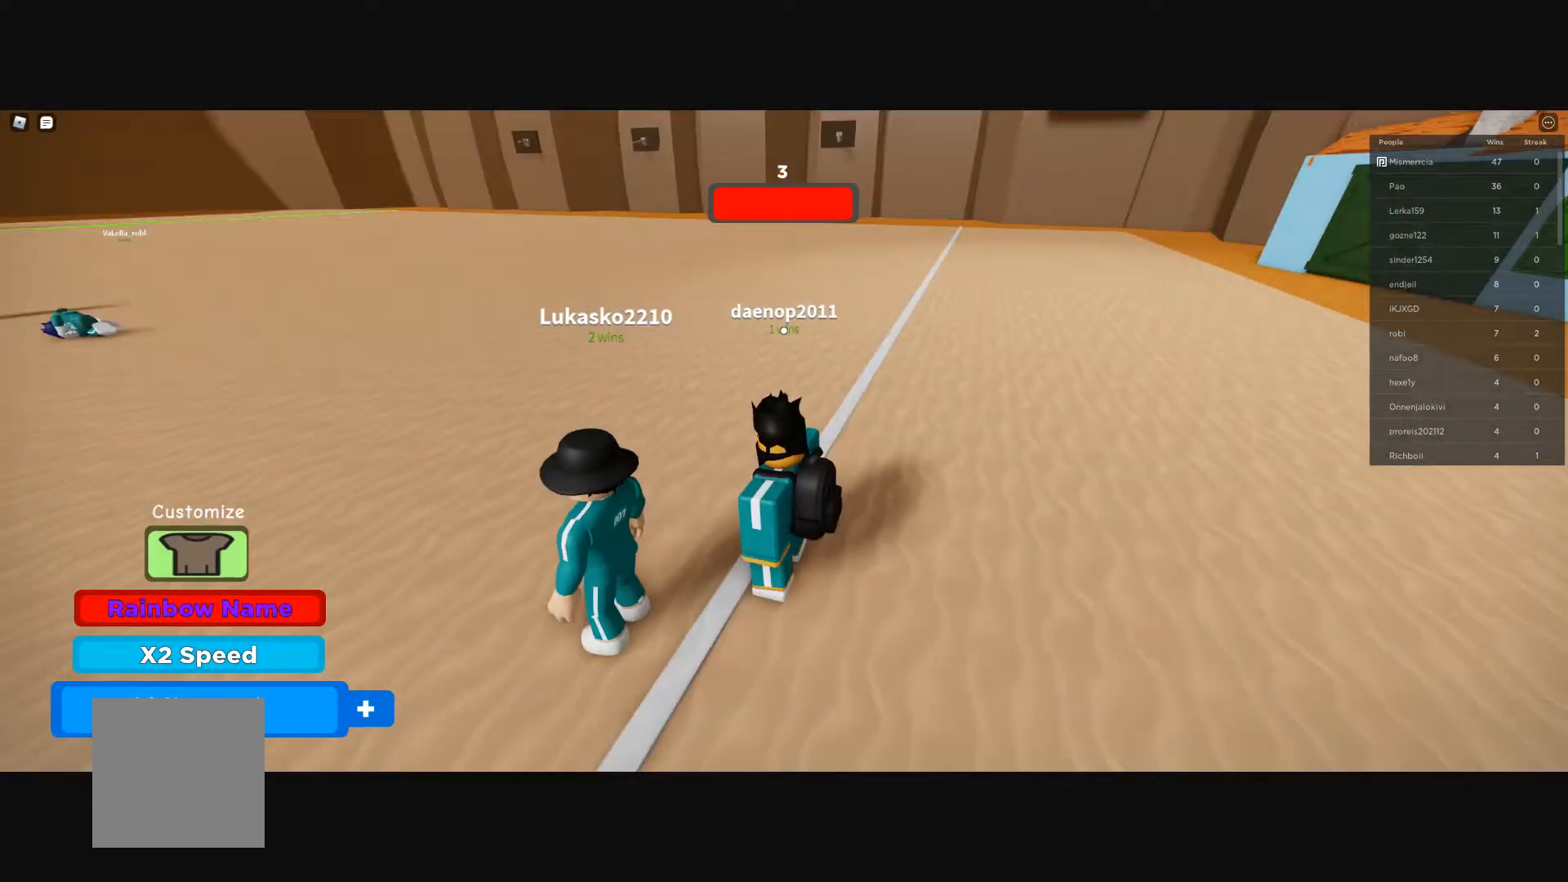
{"buttons": [], "left_stick": "center", "right_stick": "center", "events": []}
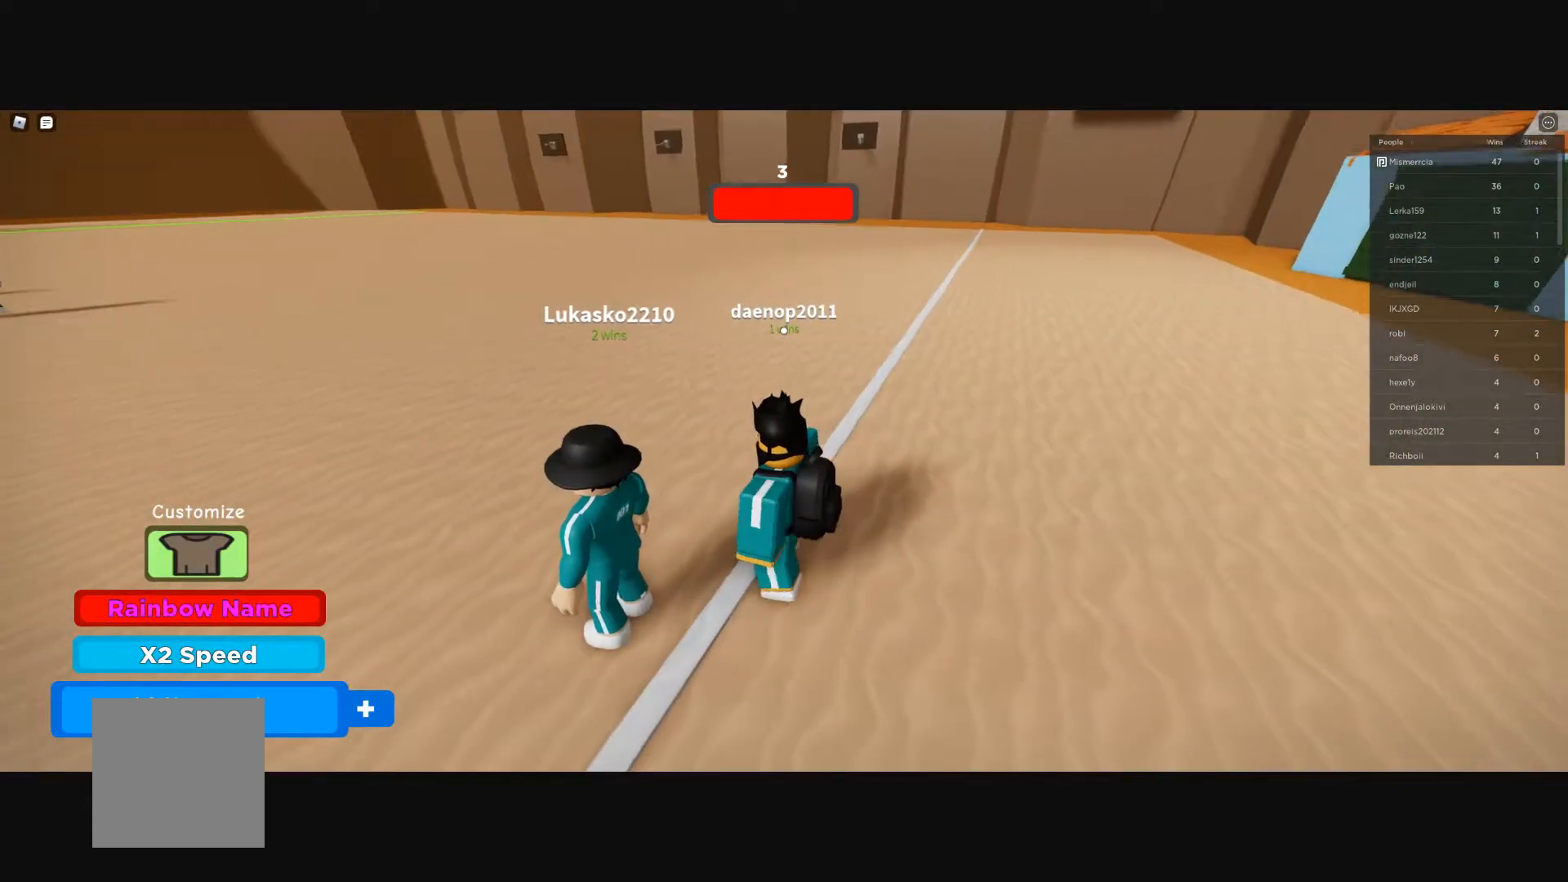
{"buttons": [], "left_stick": "center", "right_stick": "up-left", "events": [[450, "right_stick", "up-left"]]}
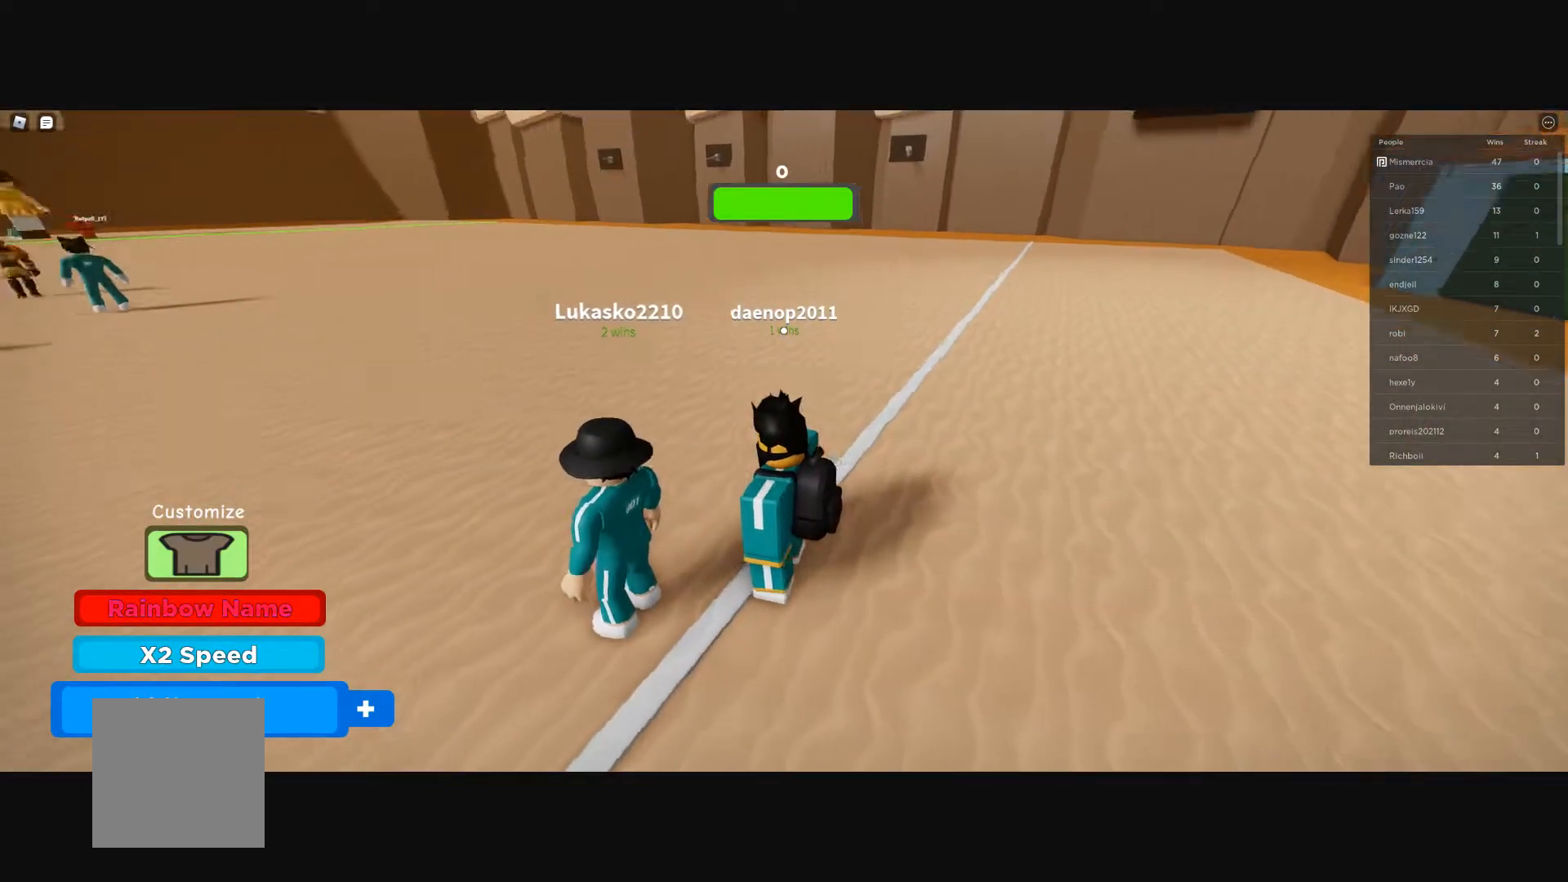
{"buttons": [], "left_stick": "up-left", "right_stick": "left", "events": [[133, "right_stick", "left"], [183, "left_stick", "up"], [250, "right_stick", "center"], [417, "left_stick", "up-left"], [500, "right_stick", "left"]]}
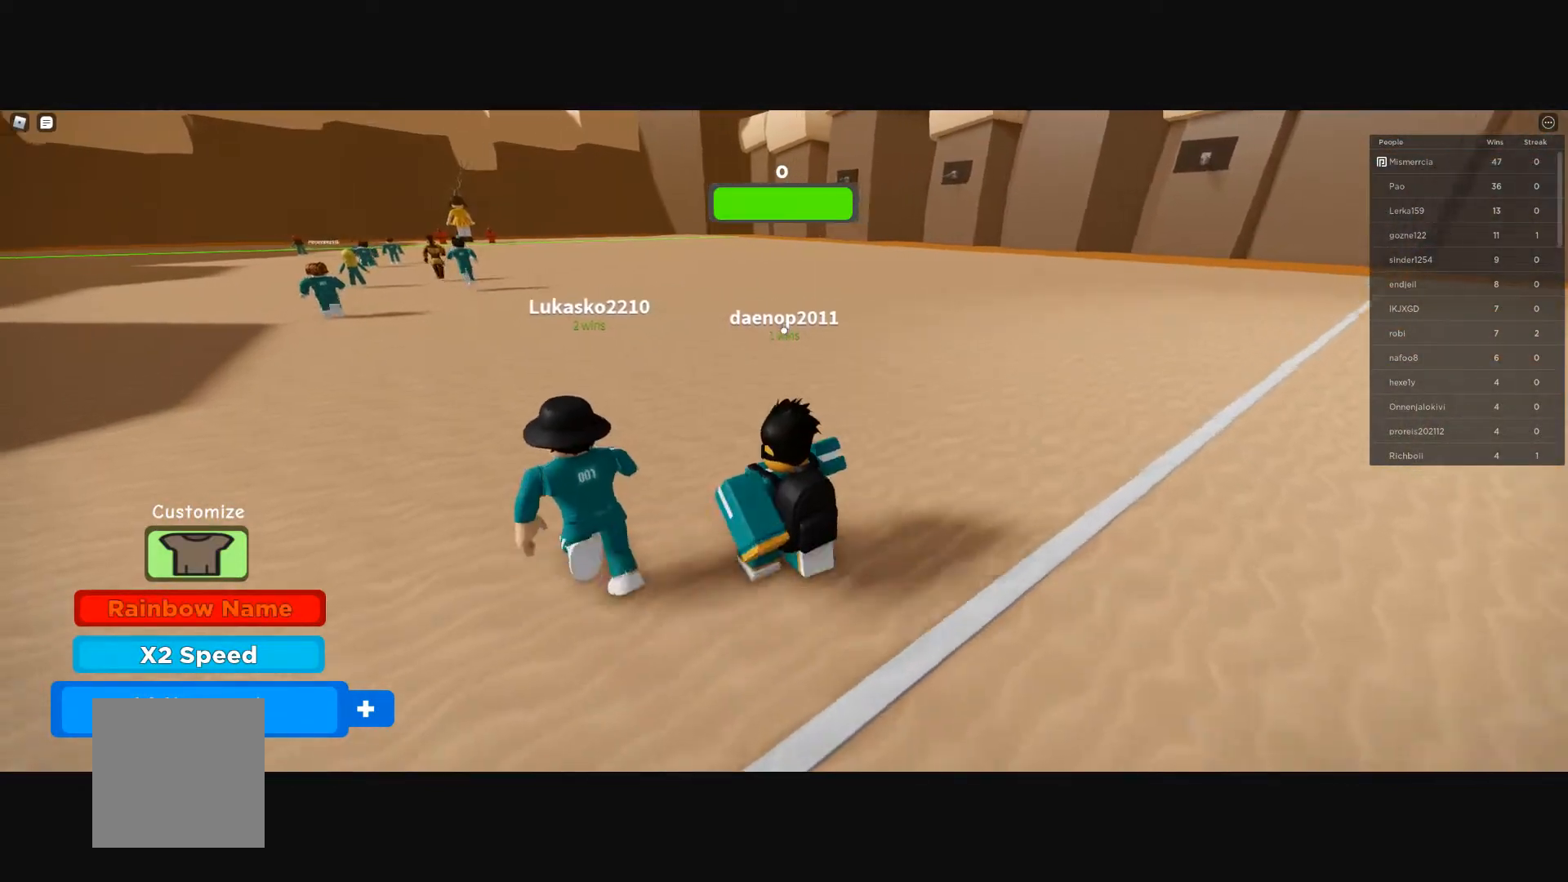
{"buttons": [], "left_stick": "up", "right_stick": "center", "events": [[167, "left_stick", "up"], [250, "right_stick", "center"]]}
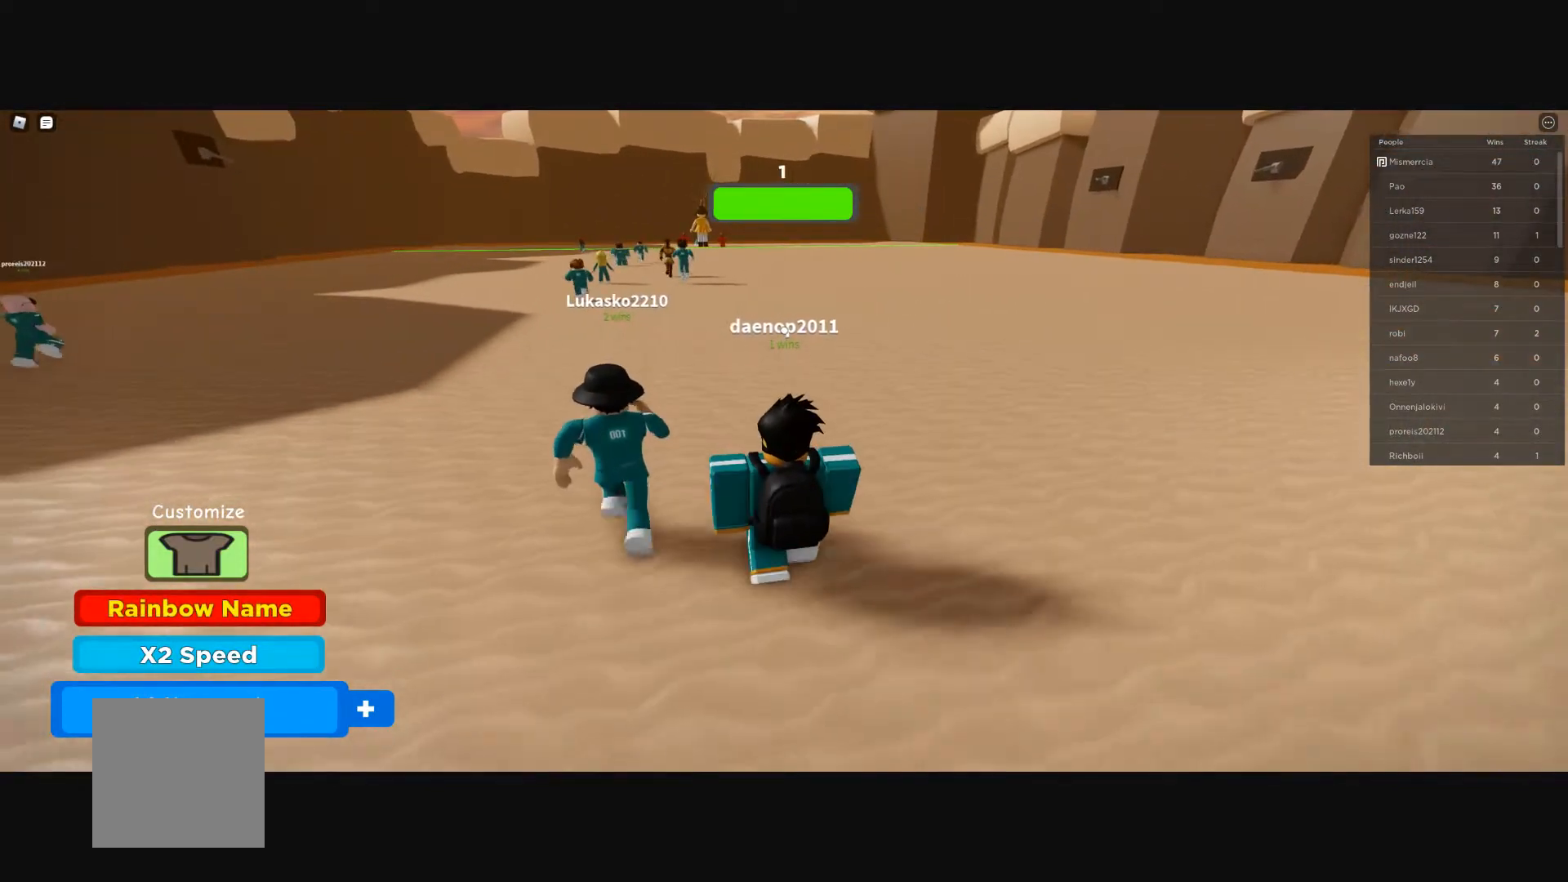
{"buttons": [], "left_stick": "up", "right_stick": "center", "events": []}
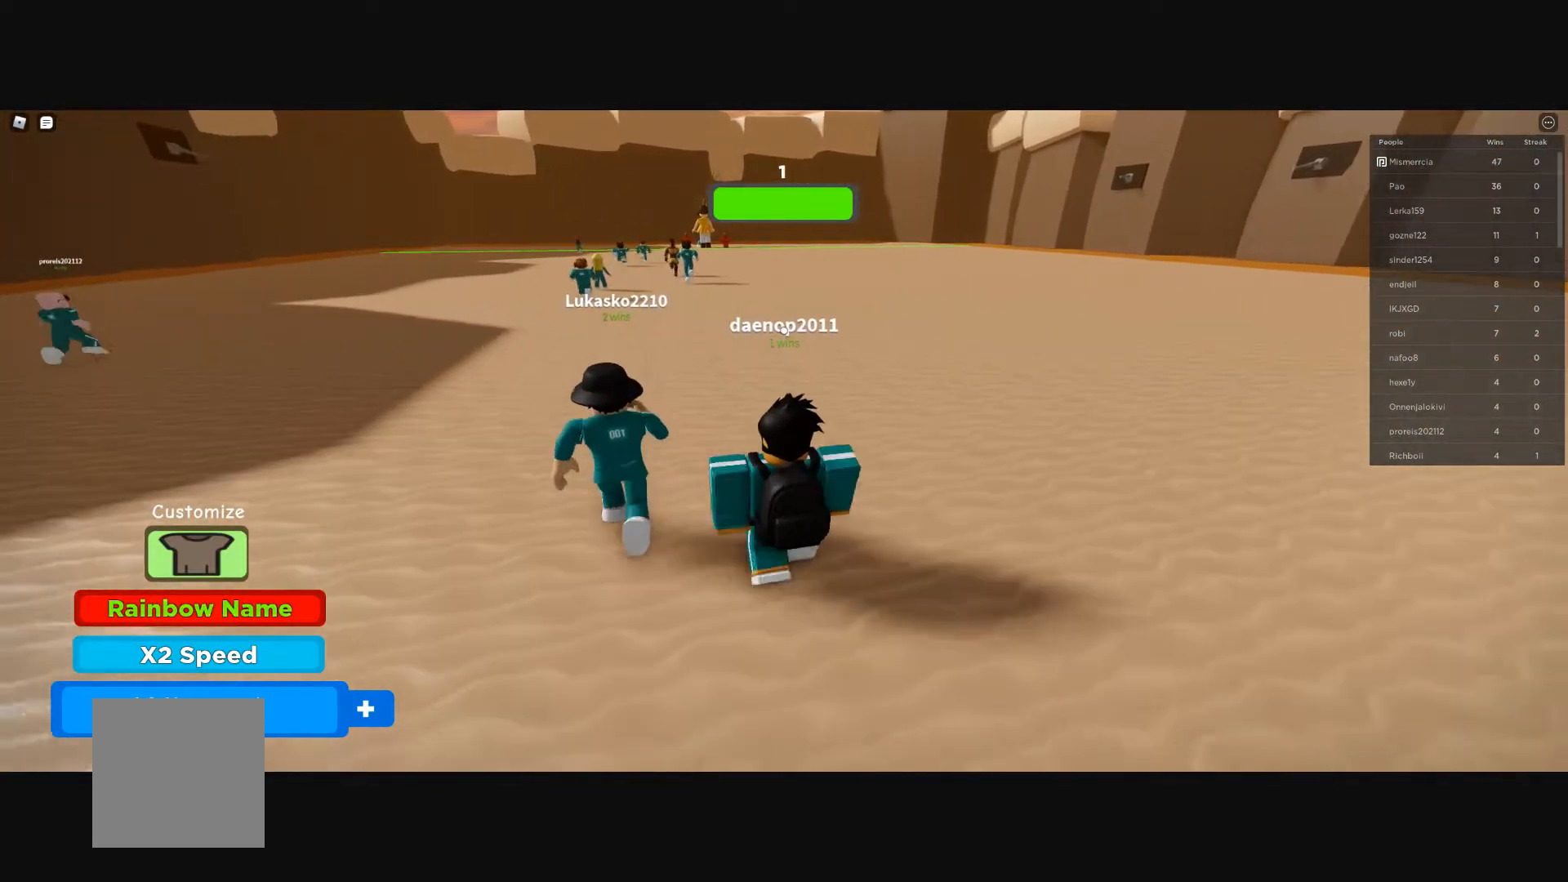
{"buttons": [], "left_stick": "up", "right_stick": "center", "events": []}
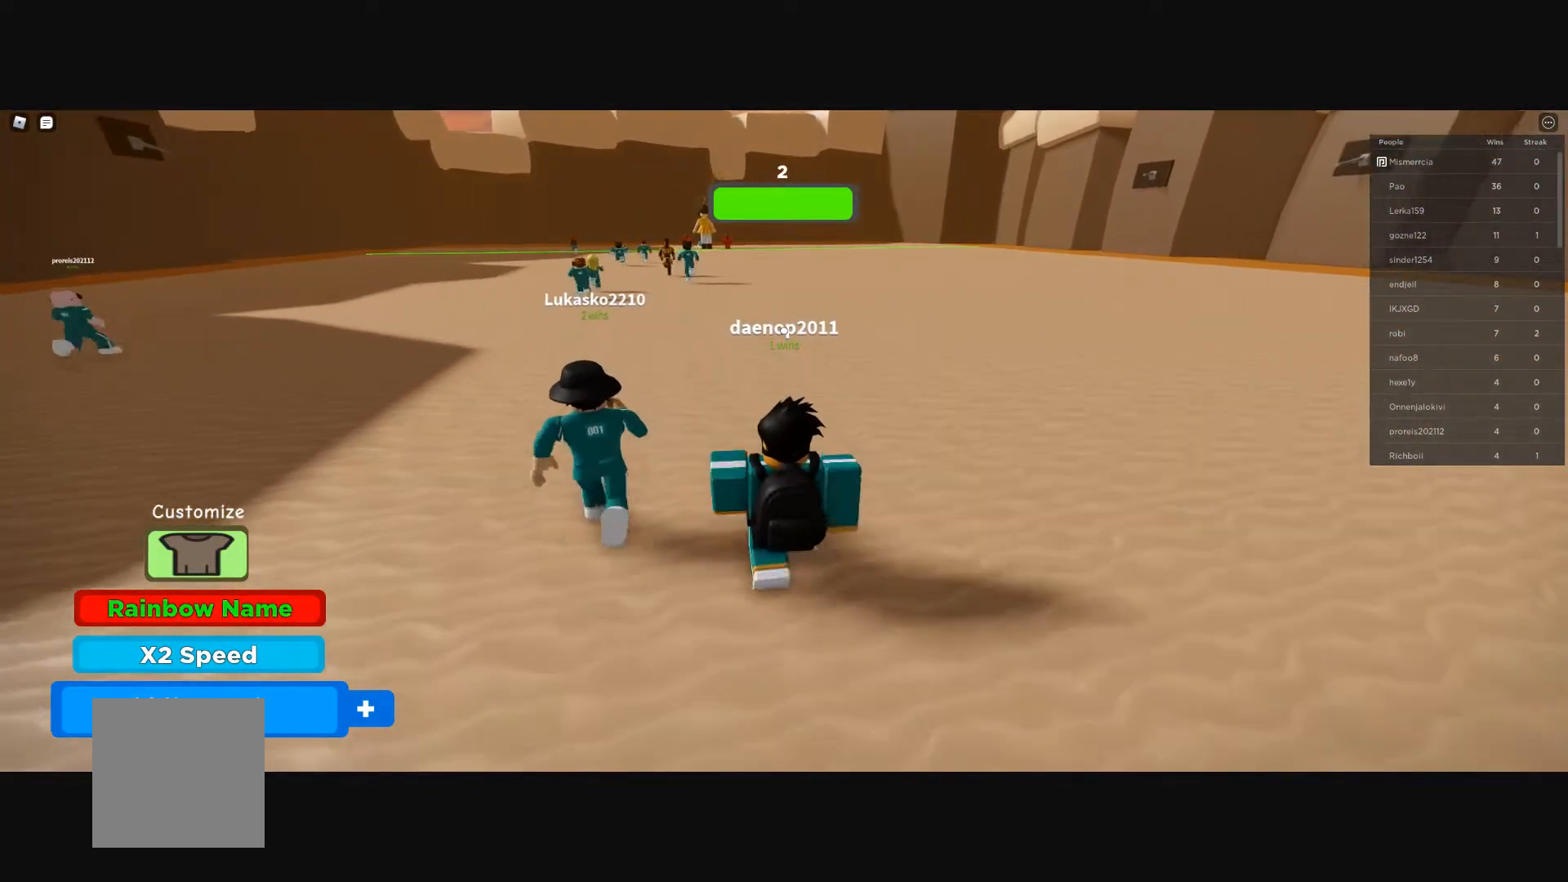
{"buttons": [], "left_stick": "up", "right_stick": "center", "events": []}
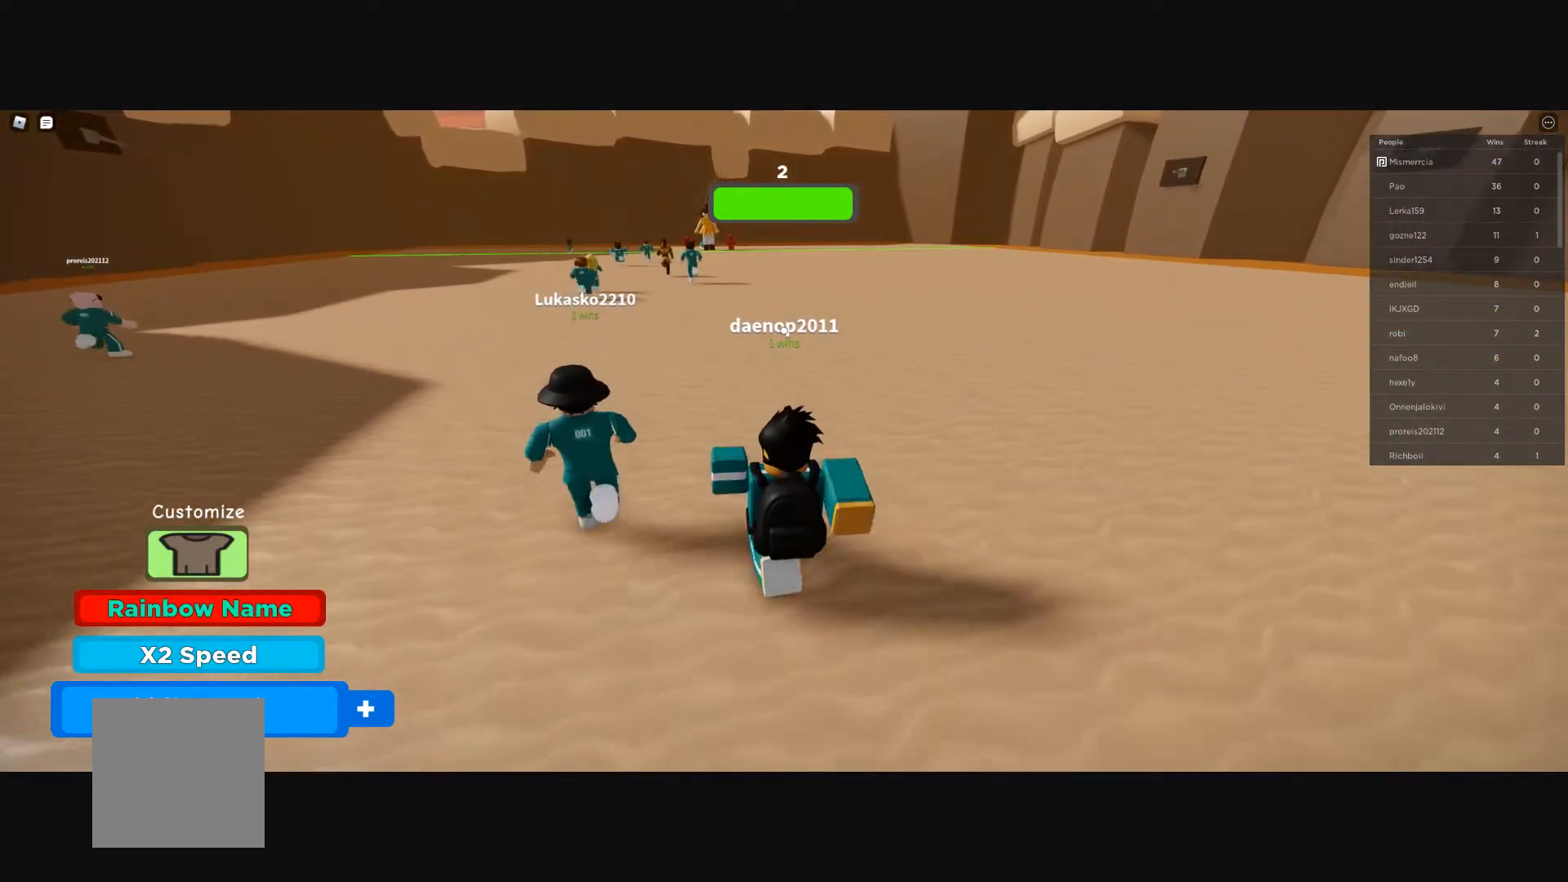
{"buttons": [], "left_stick": "up", "right_stick": "center", "events": []}
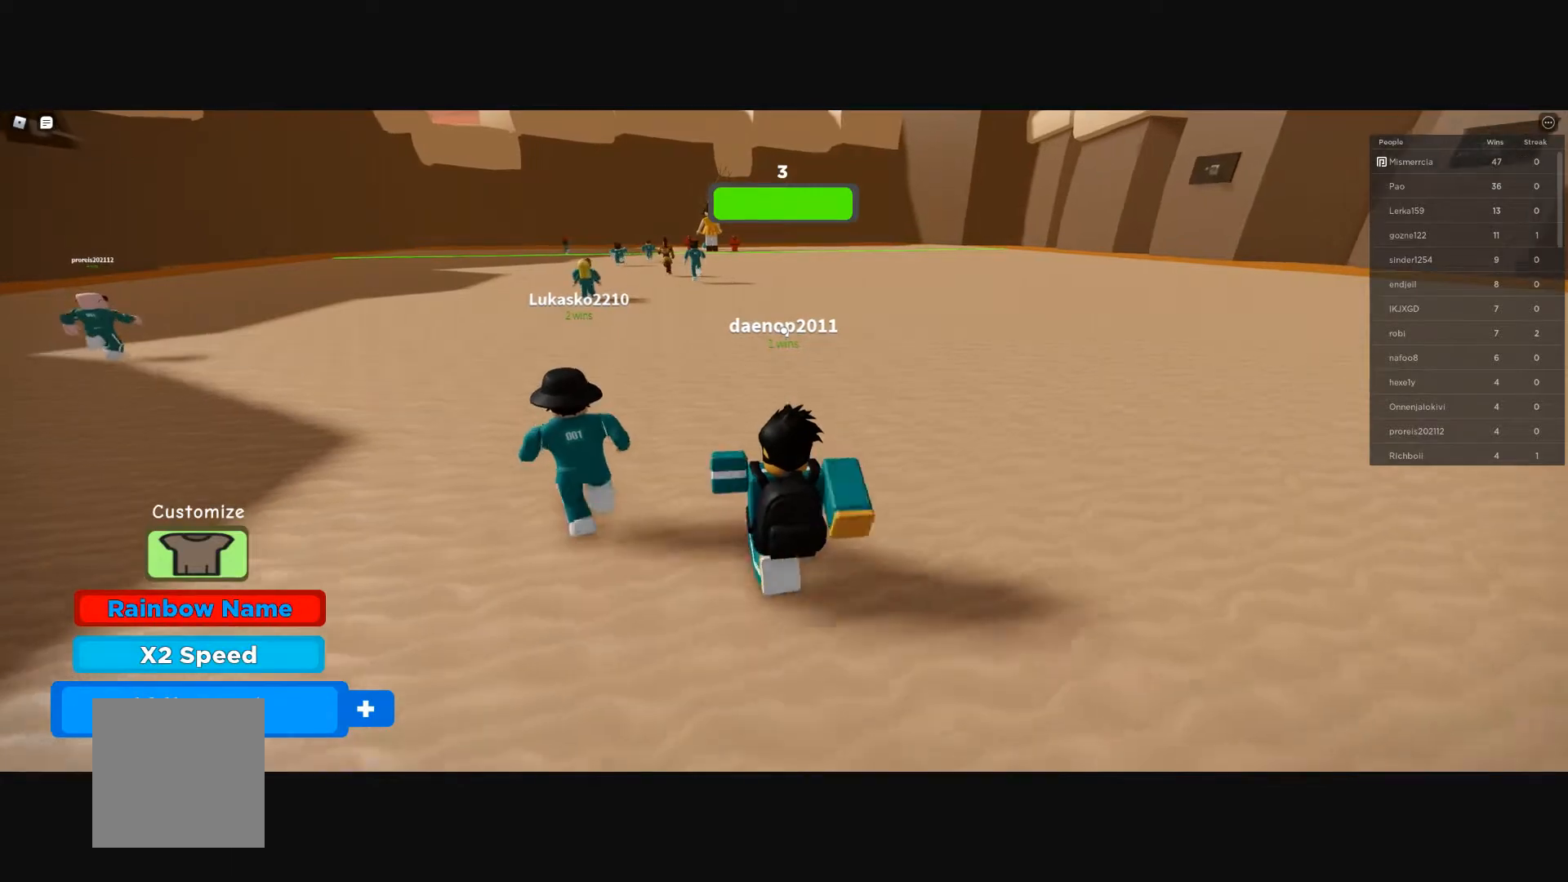
{"buttons": [], "left_stick": "center", "right_stick": "center", "events": [[283, "left_stick", "center"]]}
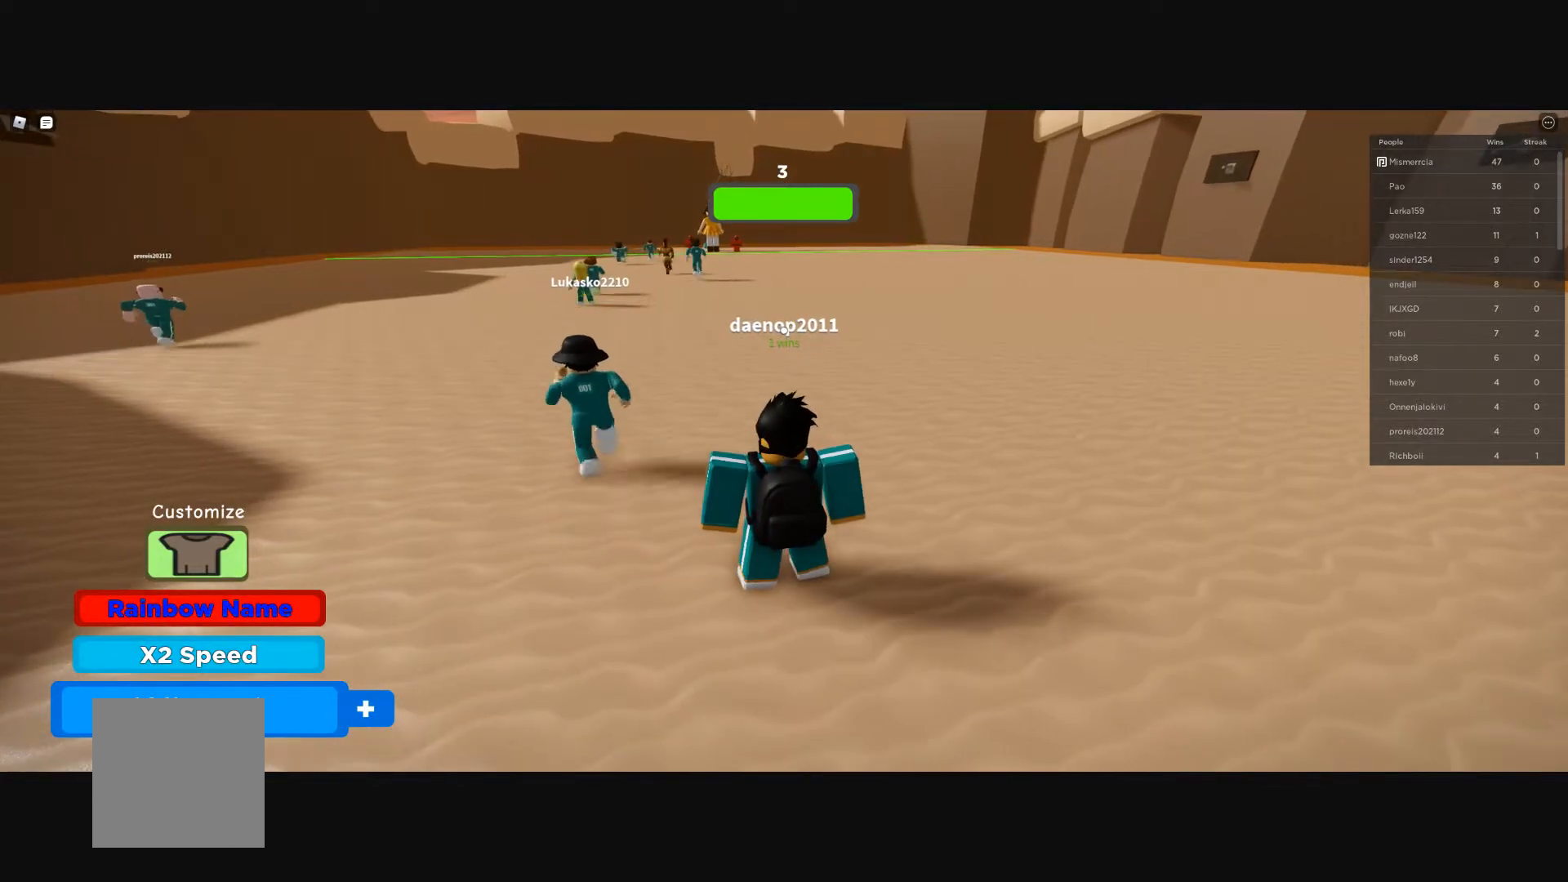
{"buttons": [], "left_stick": "center", "right_stick": "center", "events": []}
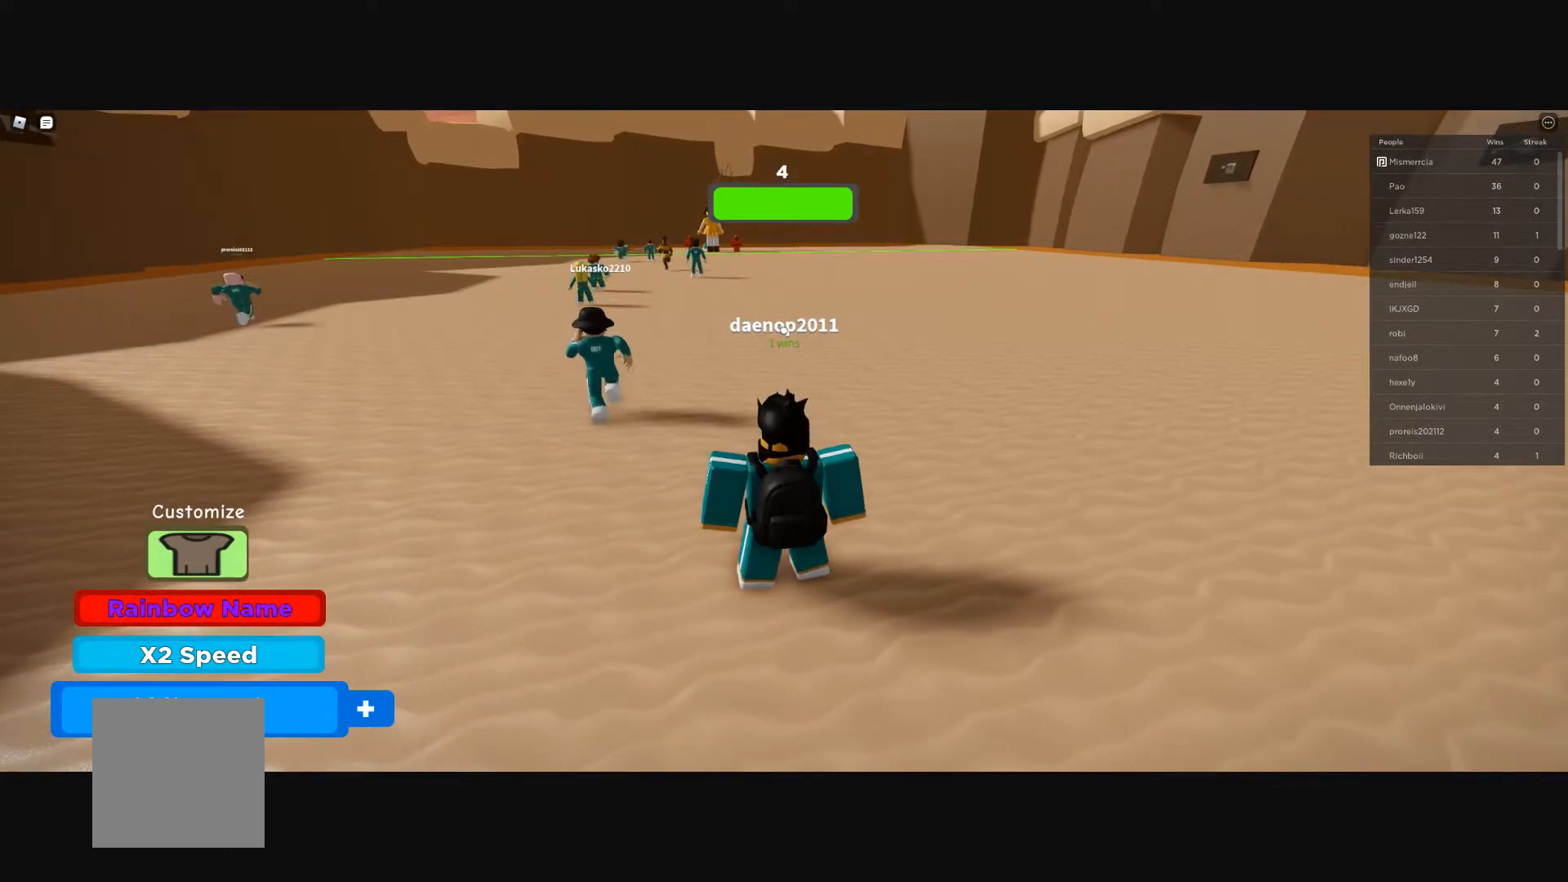
{"buttons": [], "left_stick": "center", "right_stick": "center", "events": []}
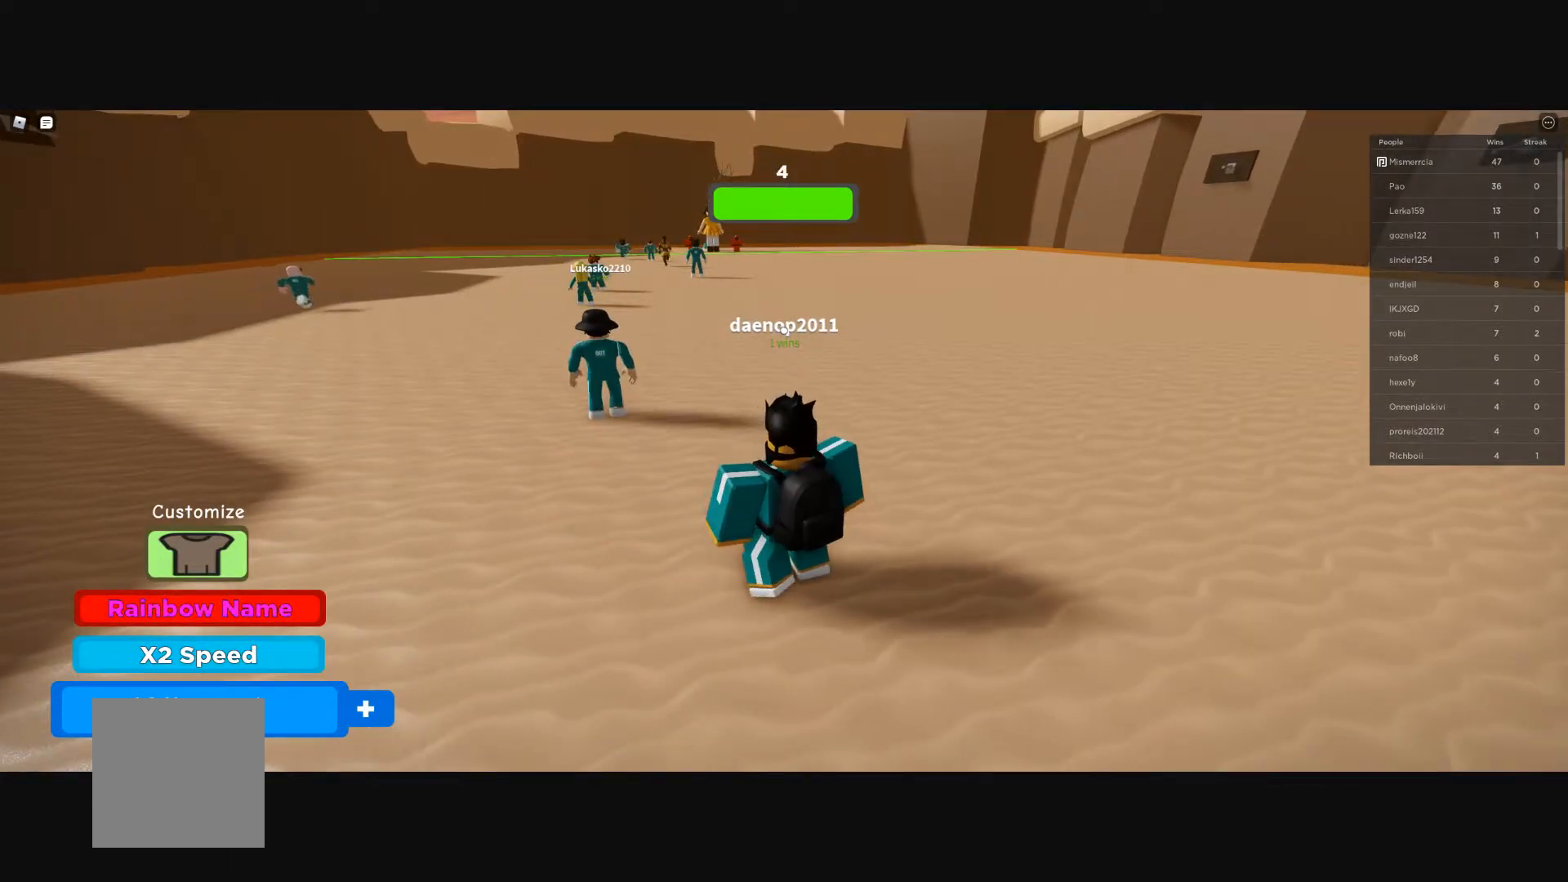
{"buttons": [], "left_stick": "center", "right_stick": "center", "events": []}